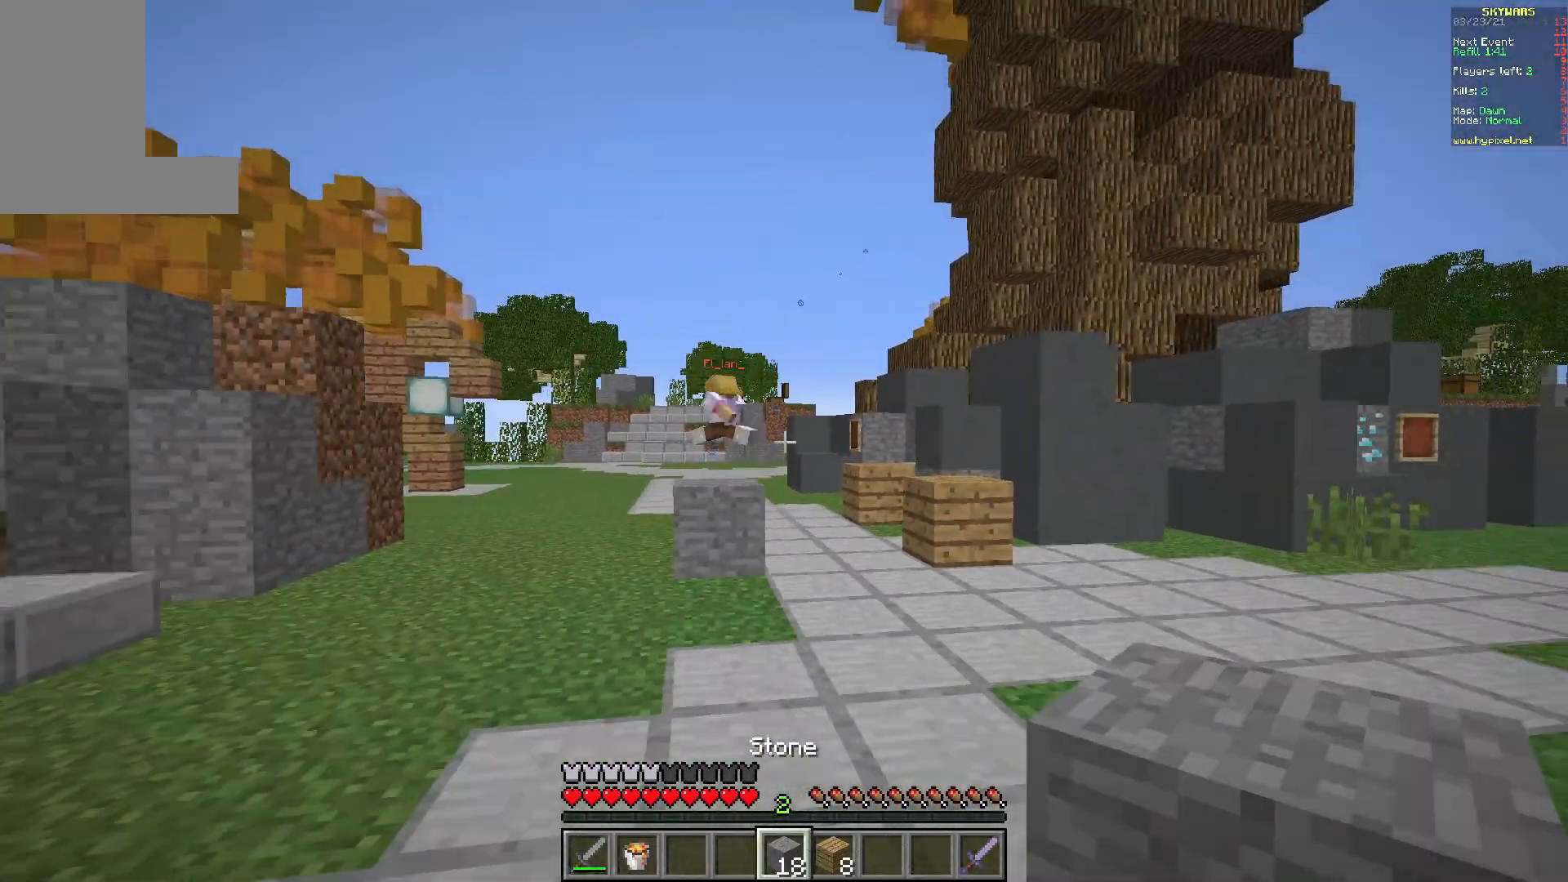
Gameplay with keyboard and mouse; each line is a JSON object with the keys and mouse buttons held at the frame after it. "events" lists presses ("down") and releases ("up") of "a", "d", "s", "w", "mouse_left" and "mouse_right" between this image and that frame as [ms after this image, input, new state], when the widget could be followed in between. "mouse_left", "mouse_right" = the "left", "right" buttons of the "mouse" list. No other keys are recorded. Fast repeated clicks can show as one long hold. Mouse movement is not recorded.
{"keys": [], "mouse": [], "events": [[83, "a", "down"], [167, "s", "up"], [267, "a", "up"]]}
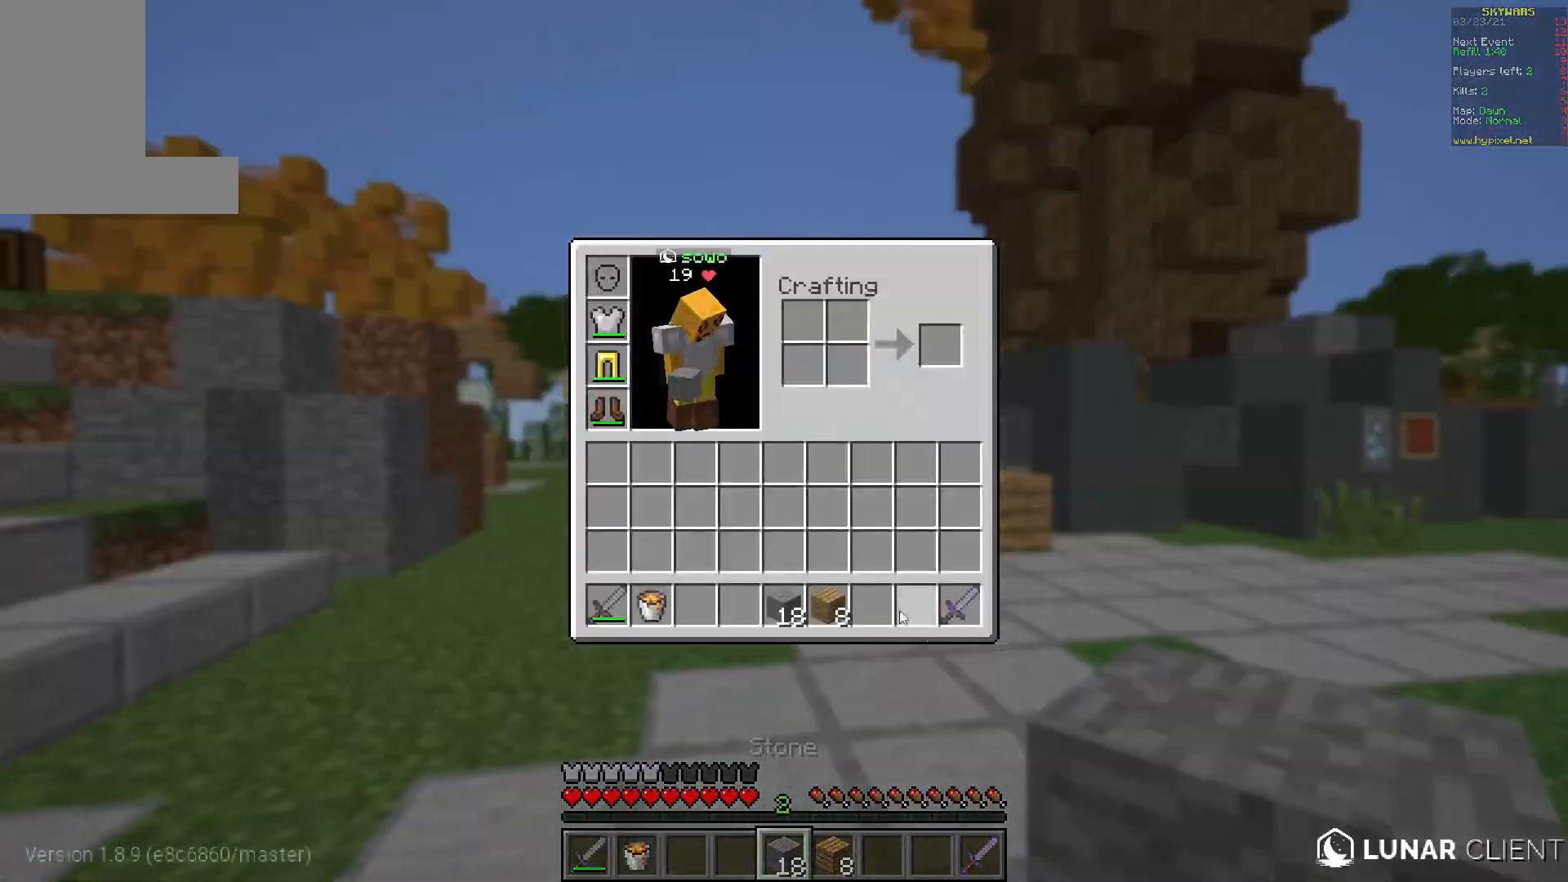
{"keys": [], "mouse": [], "events": []}
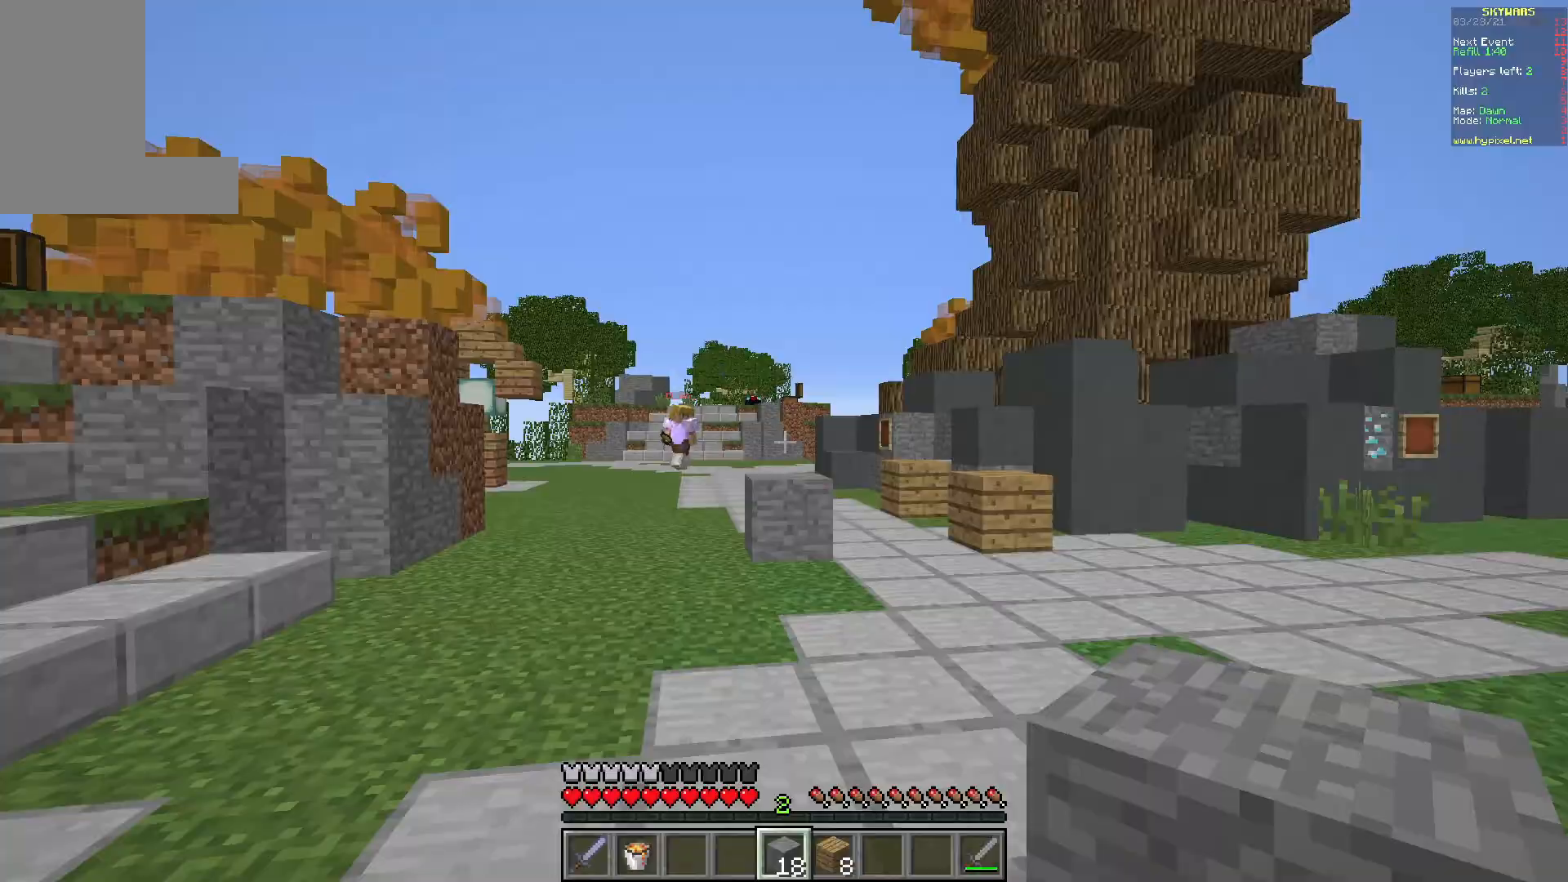
{"keys": ["d", "w"], "mouse": [], "events": [[17, "w", "down"], [417, "d", "down"]]}
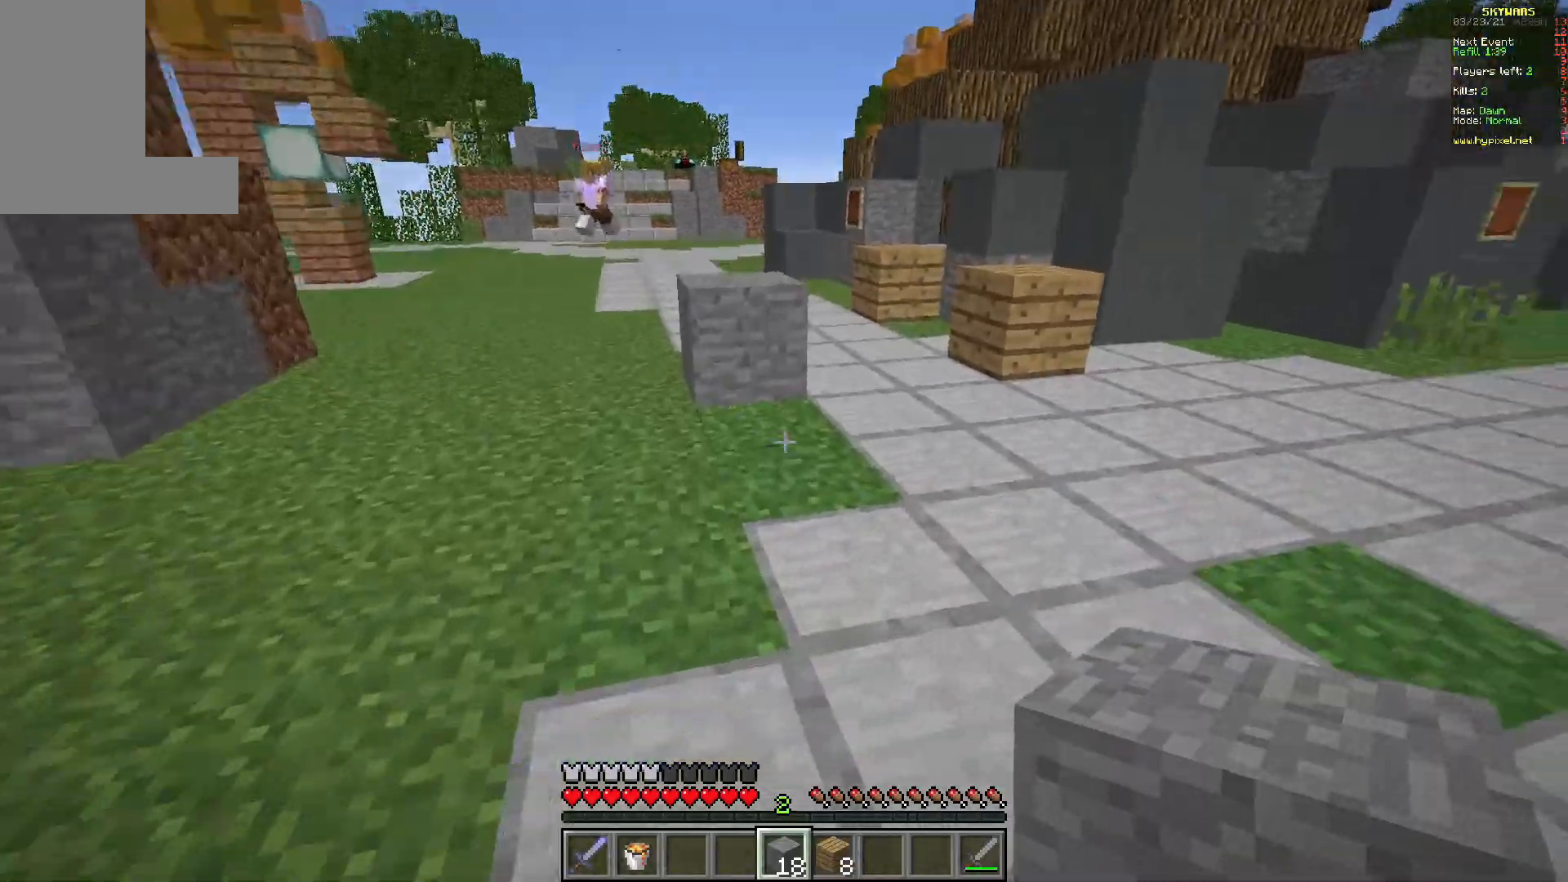
{"keys": ["w"], "mouse": [], "events": [[67, "d", "up"], [100, "mouse_right", "down"], [233, "mouse_right", "up"]]}
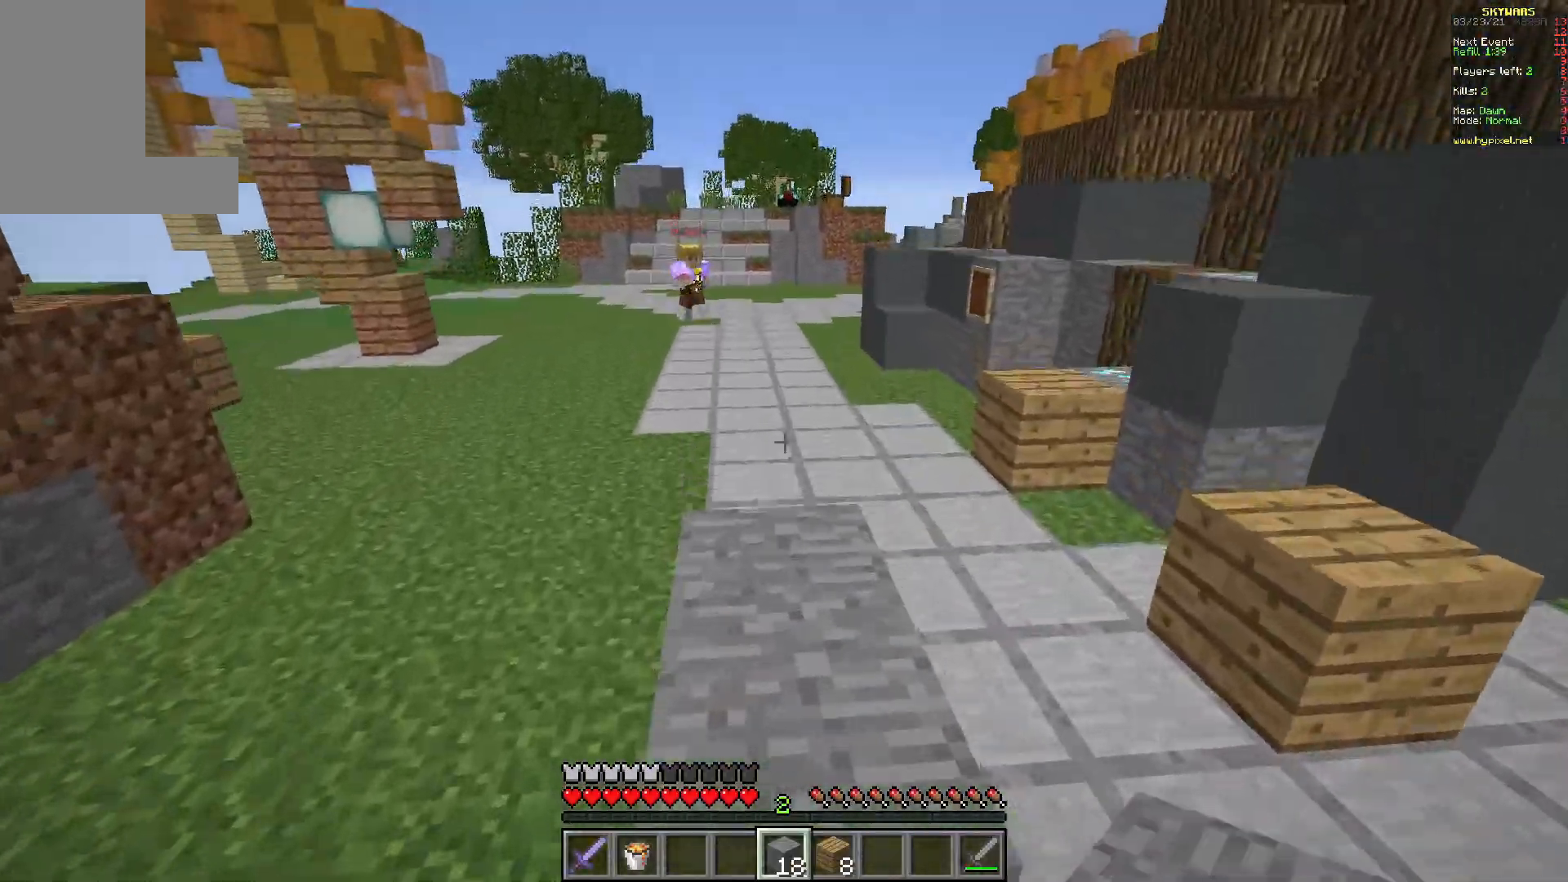
{"keys": ["a", "w"], "mouse": [], "events": [[100, "a", "down"]]}
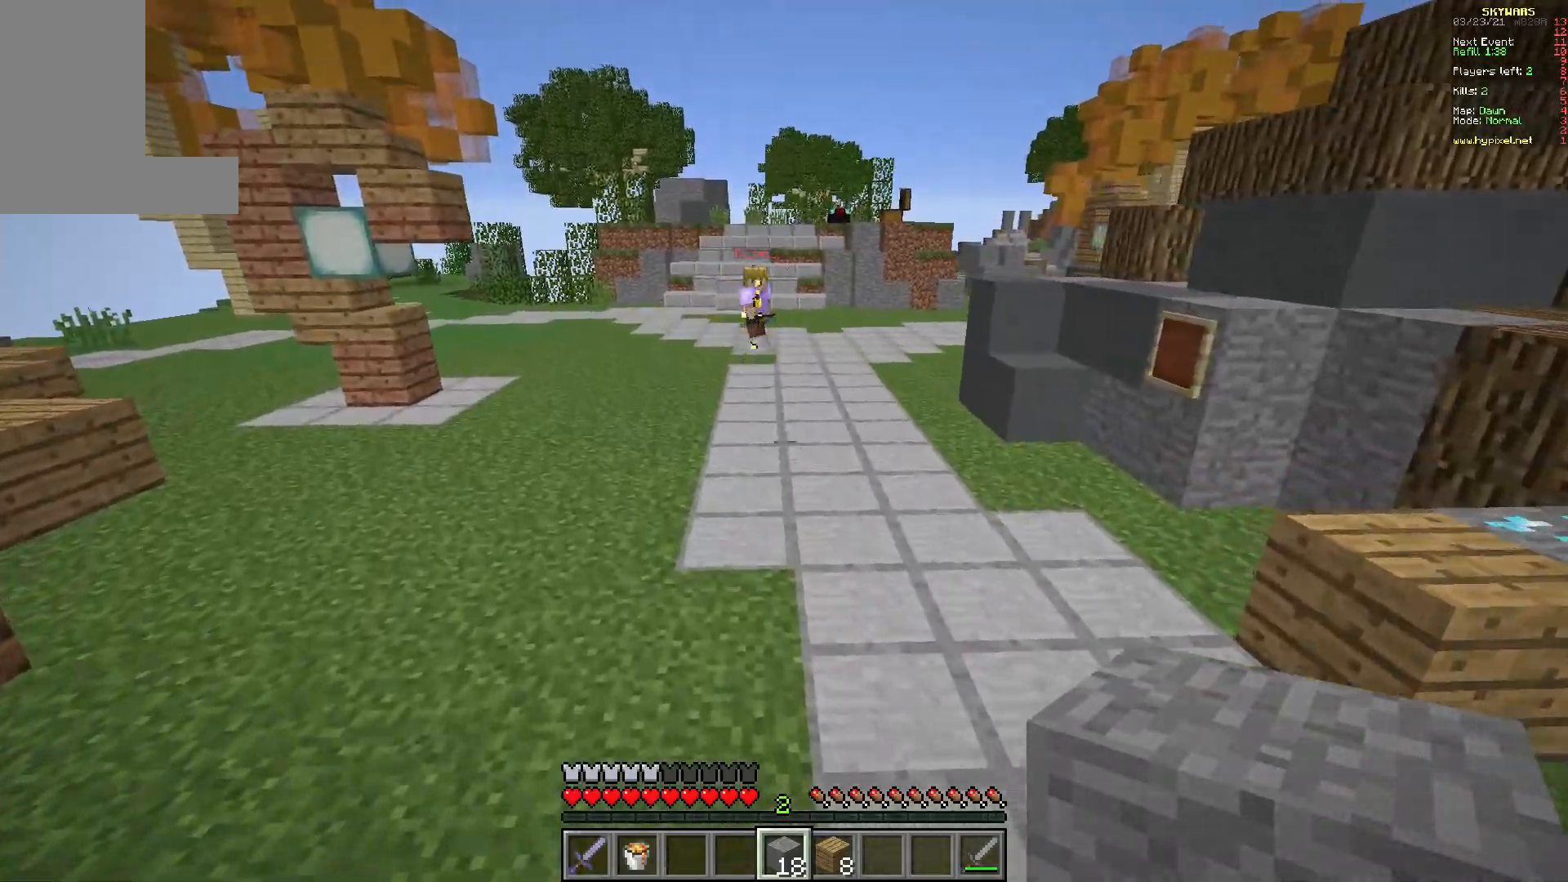
{"keys": ["d", "w"], "mouse": ["left"], "events": [[33, "a", "up"], [200, "a", "down"], [267, "mouse_left", "down"], [317, "w", "up"], [367, "d", "down"], [467, "a", "up"], [483, "w", "down"]]}
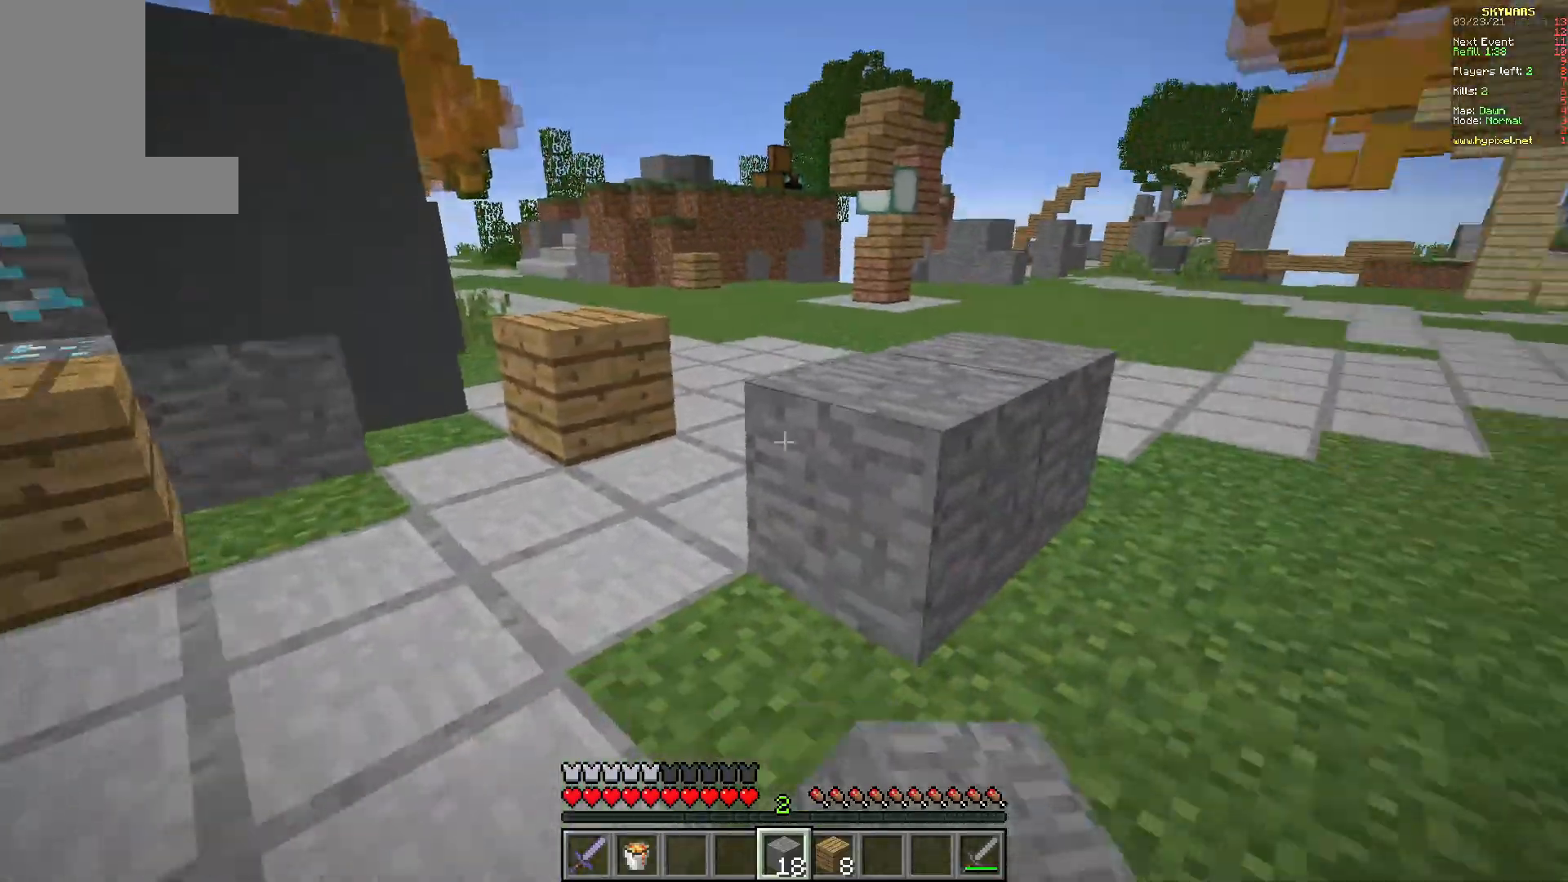
{"keys": ["d", "w"], "mouse": [], "events": [[100, "mouse_left", "up"], [183, "mouse_left", "down"], [267, "mouse_left", "up"], [300, "d", "up"], [383, "d", "down"]]}
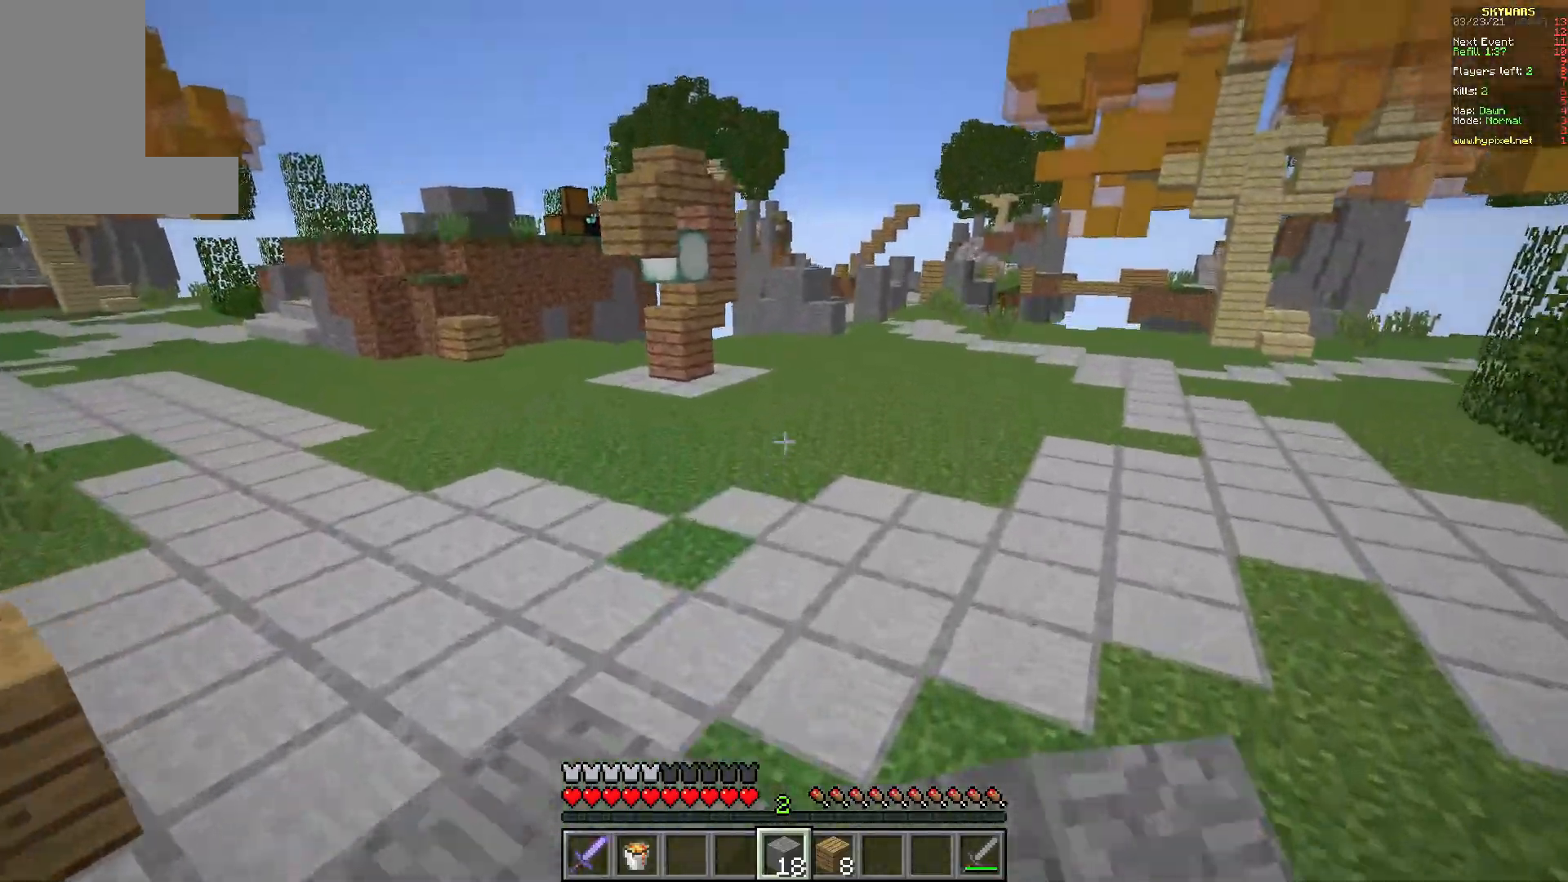
{"keys": ["d"], "mouse": [], "events": [[467, "w", "up"]]}
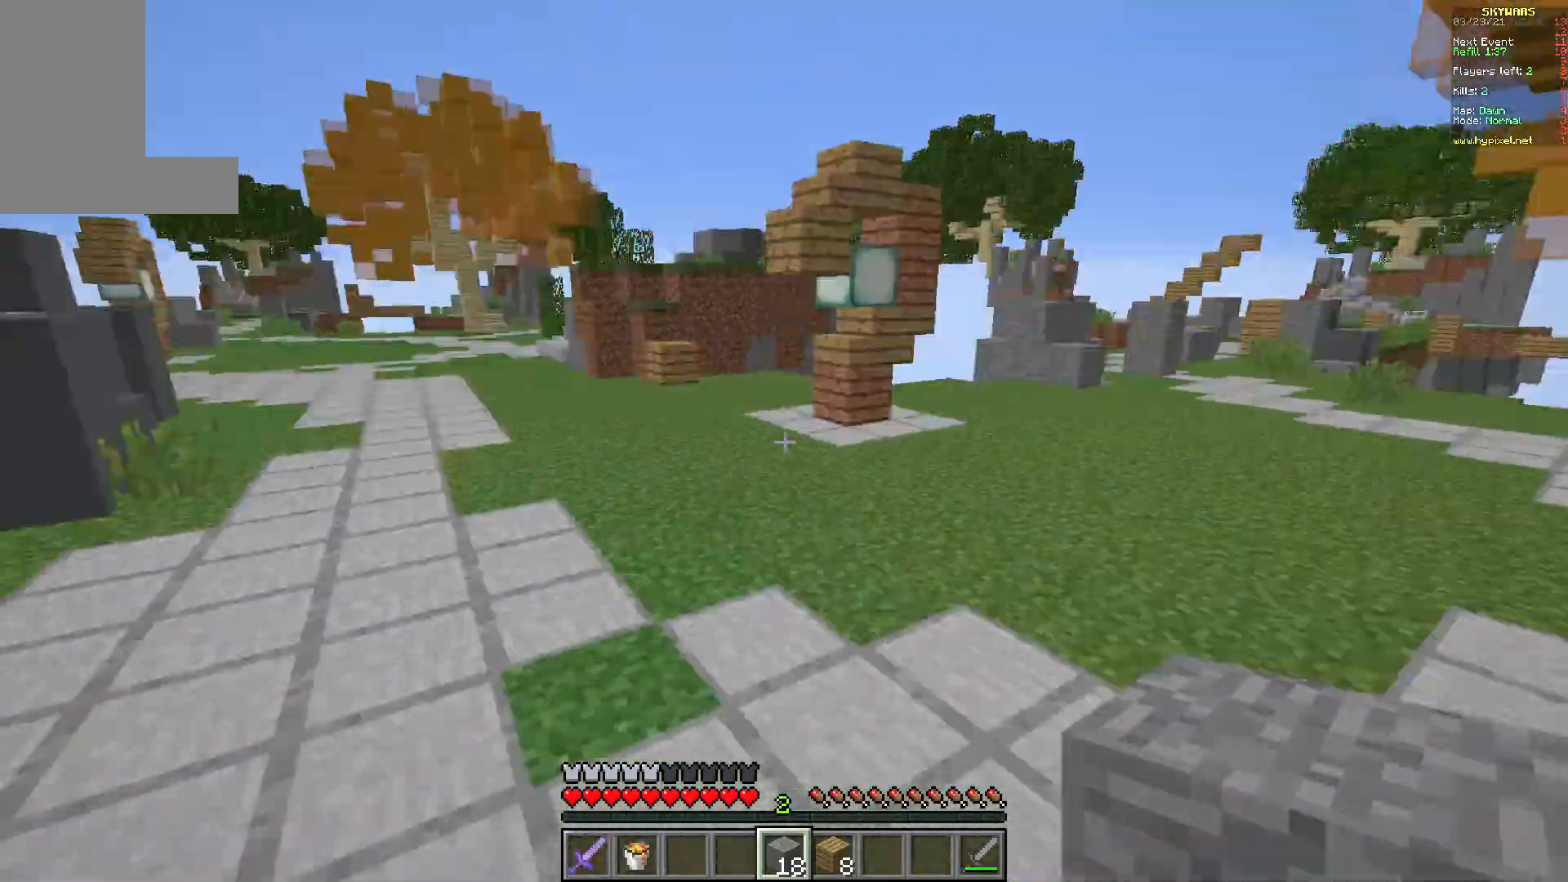
{"keys": ["a", "d", "w"], "mouse": [], "events": [[50, "s", "down"], [100, "d", "up"], [433, "a", "down"], [450, "s", "up"], [483, "d", "down"], [500, "w", "down"]]}
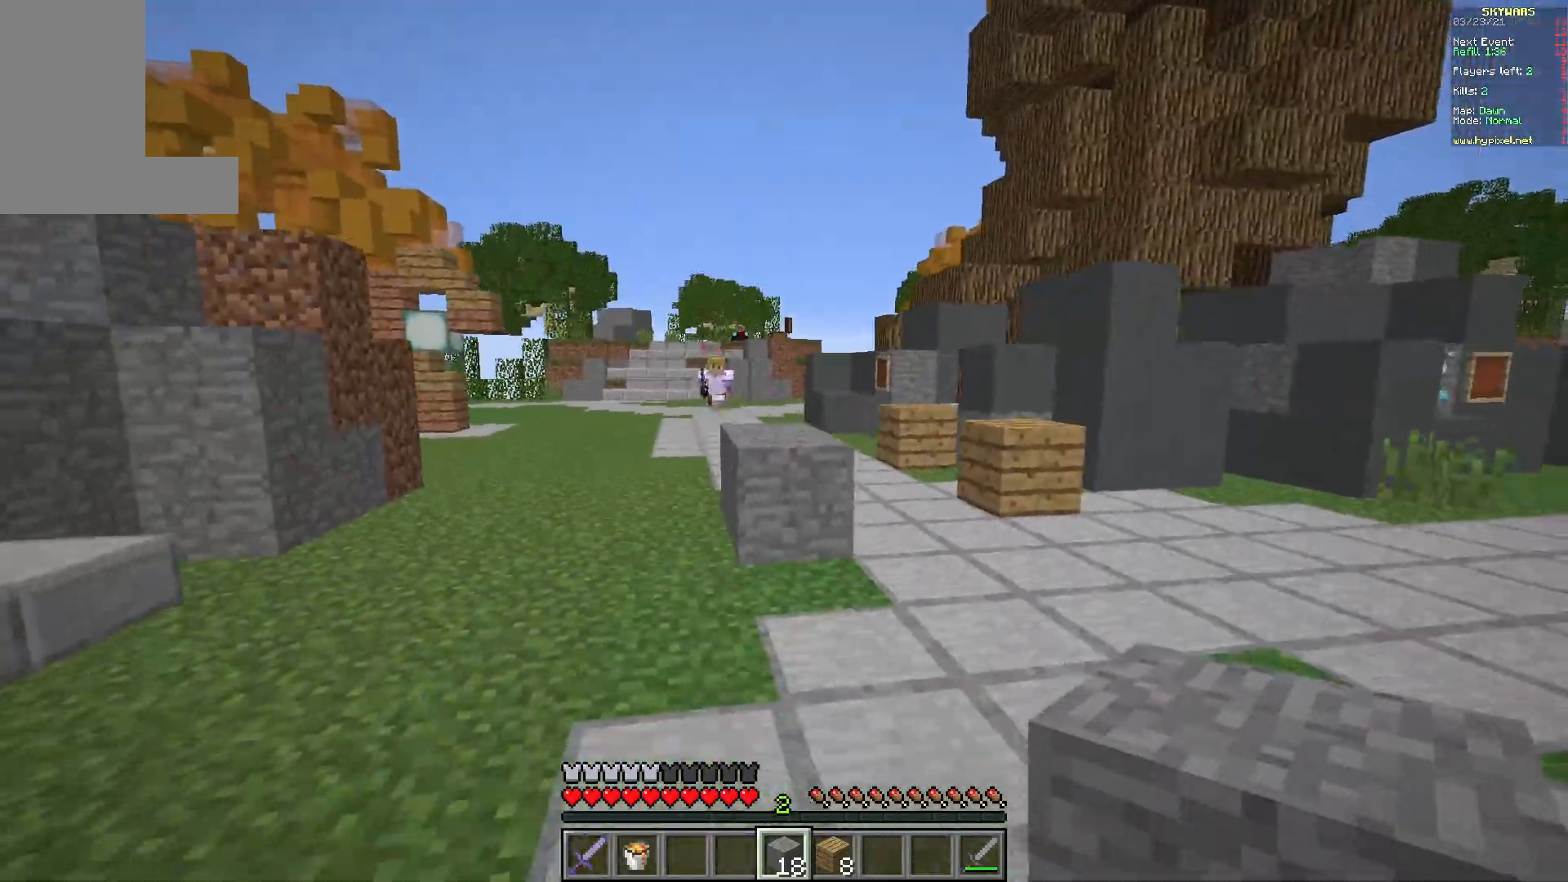
{"keys": ["d"], "mouse": ["left"], "events": [[83, "a", "up"], [317, "mouse_left", "down"], [400, "mouse_left", "up"], [433, "w", "up"], [467, "mouse_left", "down"]]}
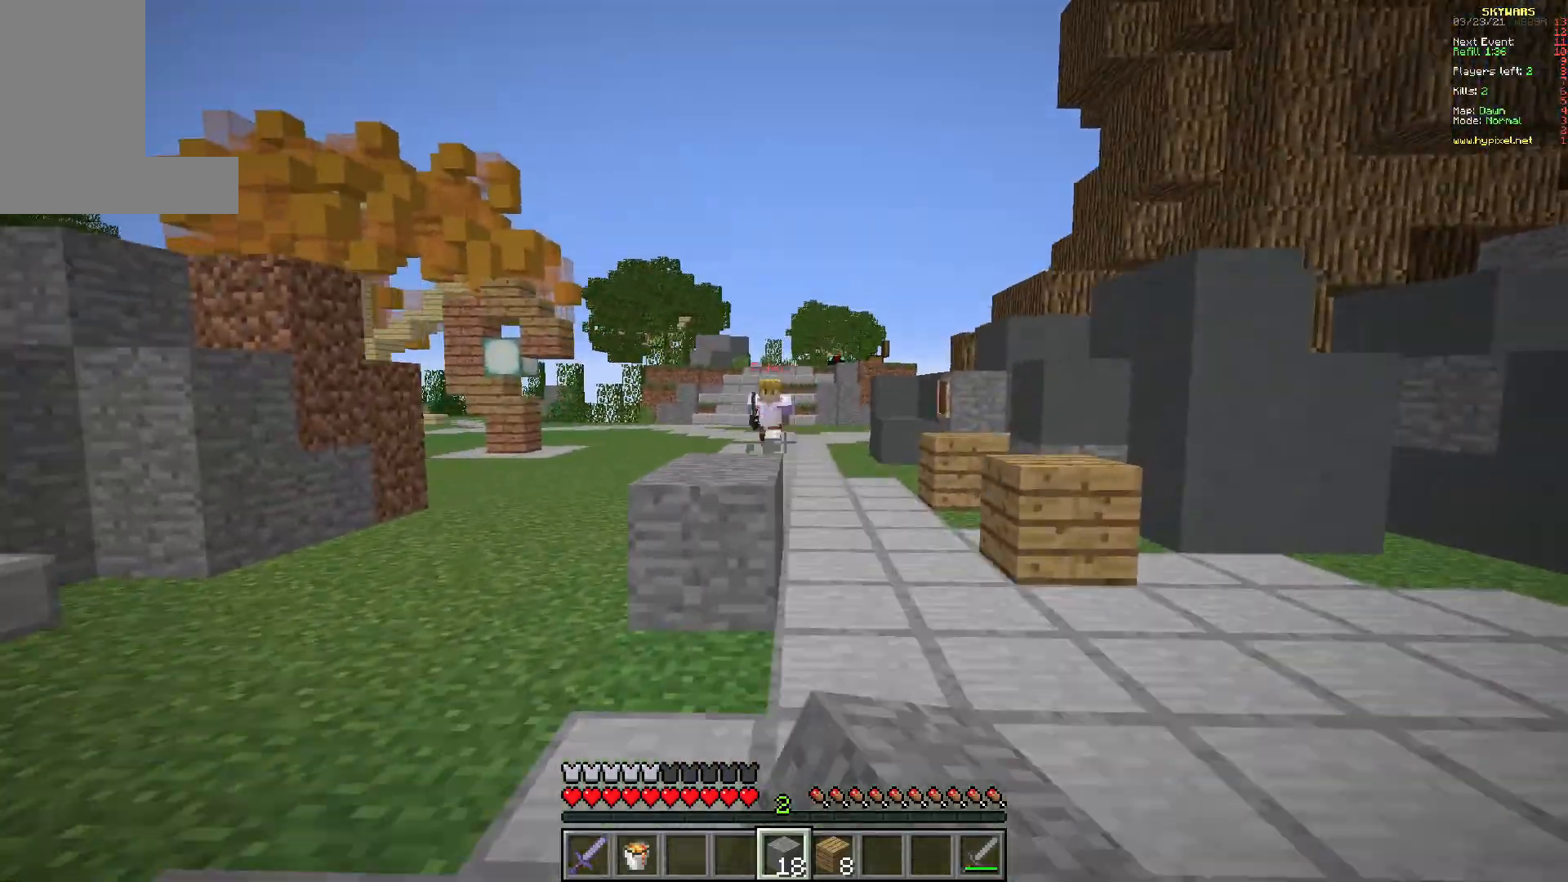
{"keys": ["a", "w"], "mouse": [], "events": [[50, "s", "down"], [183, "a", "down"], [200, "d", "up"], [233, "mouse_left", "up"], [267, "mouse_left", "down"], [267, "s", "up"], [317, "w", "down"], [450, "mouse_left", "up"]]}
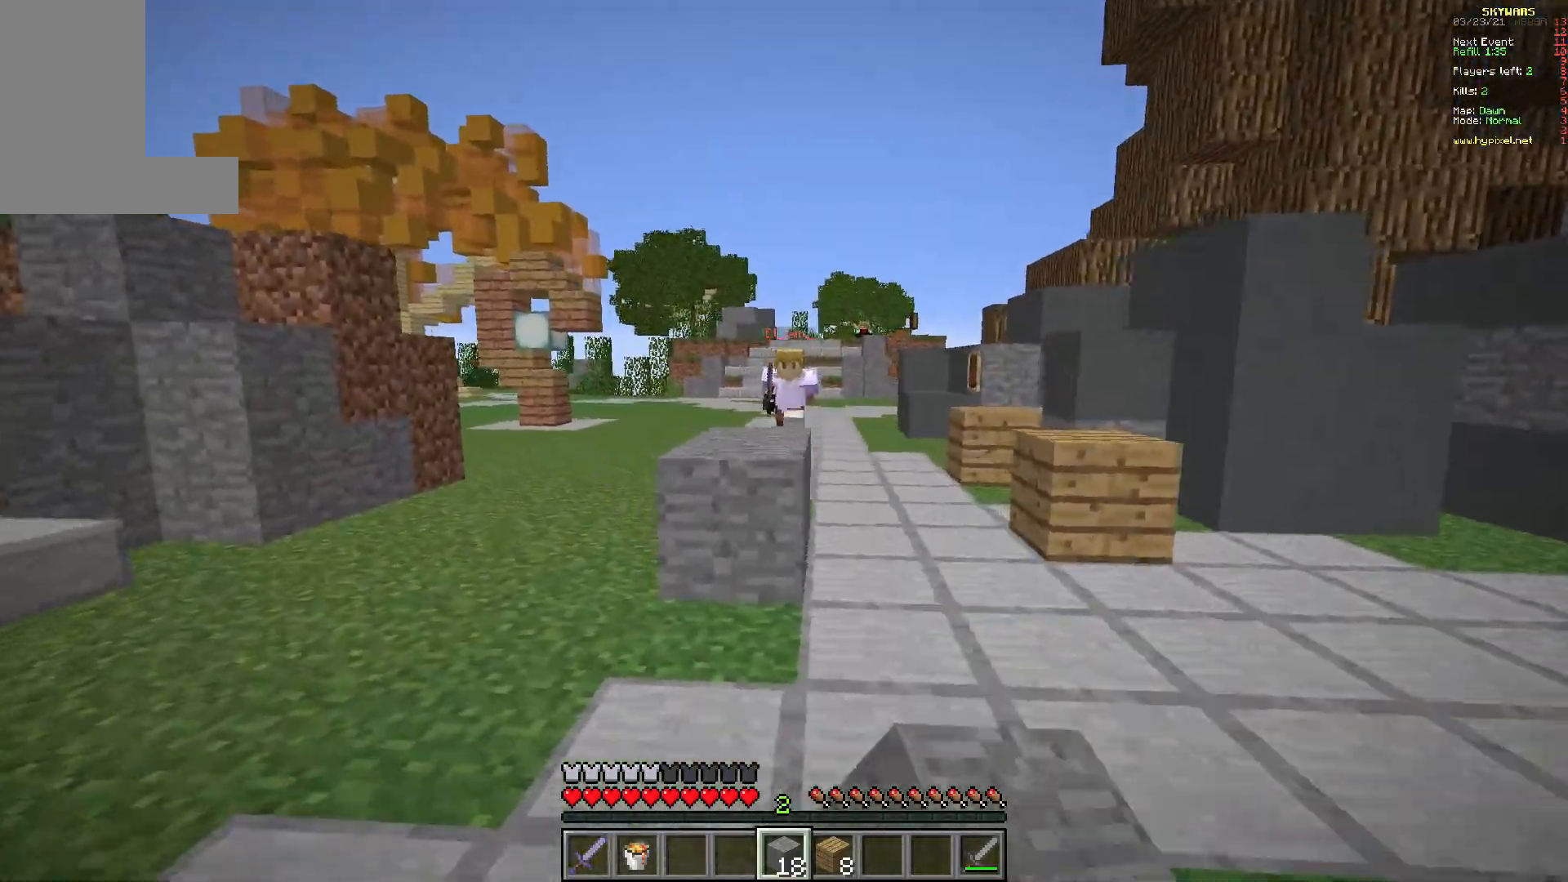
{"keys": ["a", "w"], "mouse": [], "events": [[167, "a", "up"], [300, "a", "down"], [317, "mouse_right", "down"], [450, "mouse_right", "up"]]}
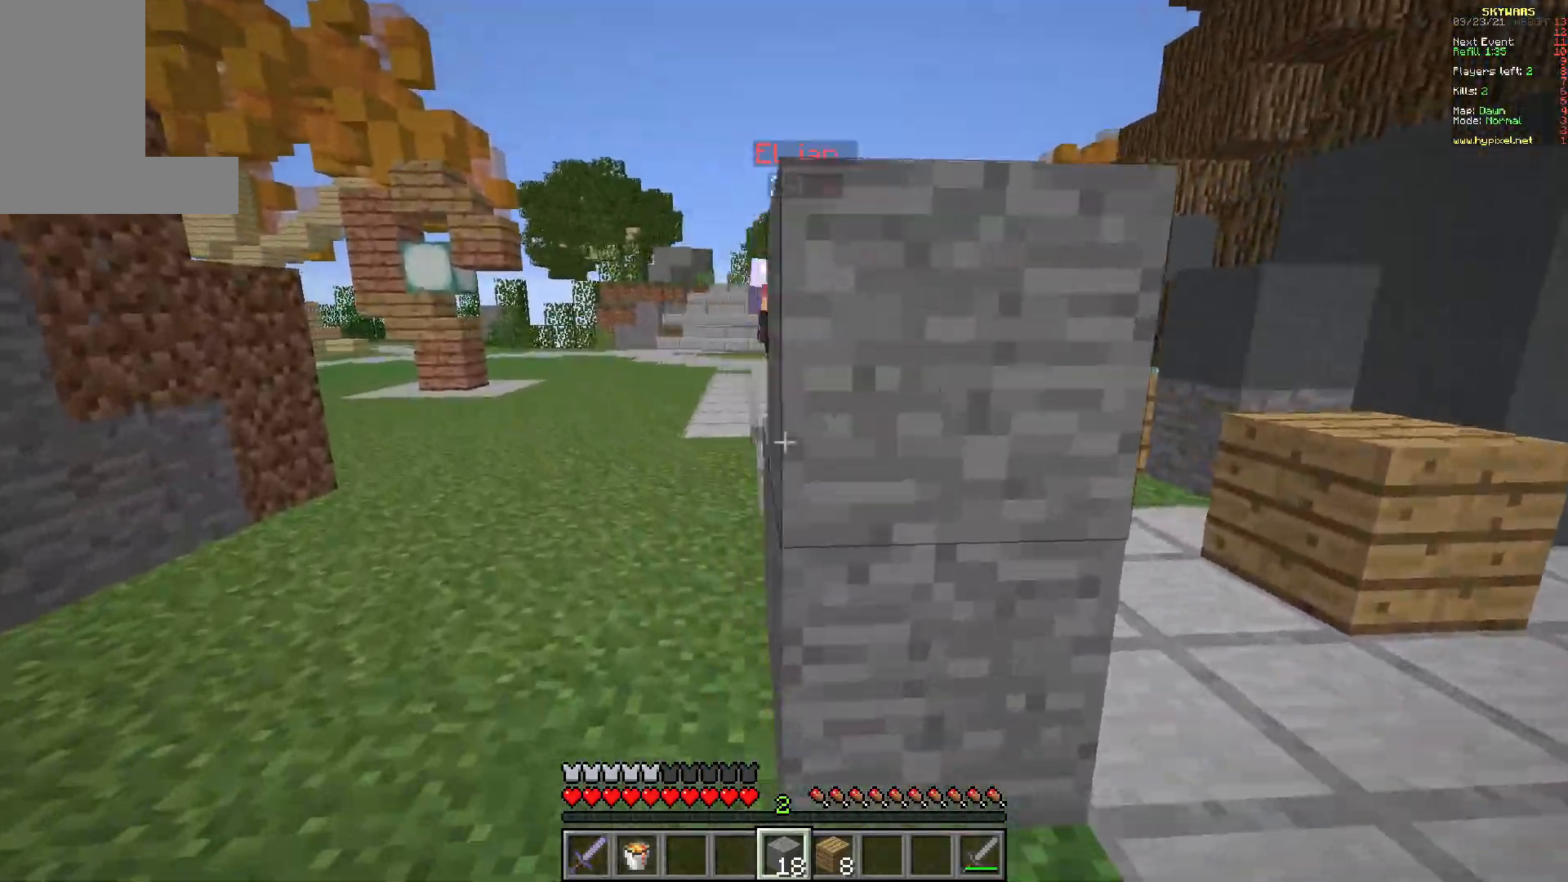
{"keys": ["a", "w"], "mouse": ["left"], "events": [[217, "mouse_left", "down"], [283, "mouse_left", "up"], [317, "mouse_left", "down"], [400, "w", "up"], [467, "w", "down"]]}
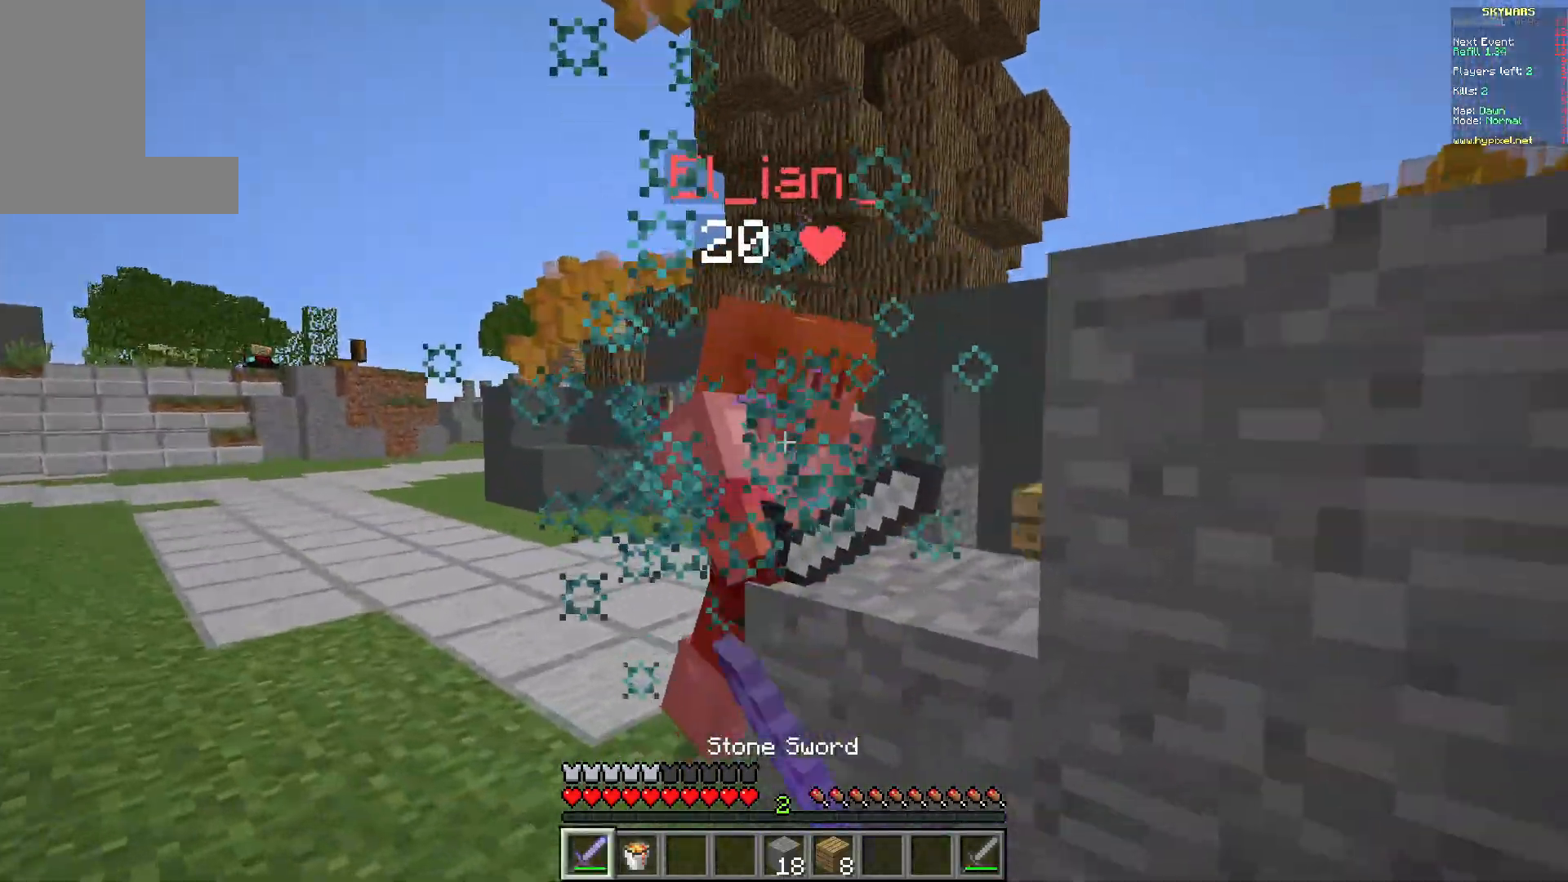
{"keys": ["w"], "mouse": ["left"], "events": [[317, "a", "up"], [433, "mouse_left", "up"], [500, "mouse_left", "down"]]}
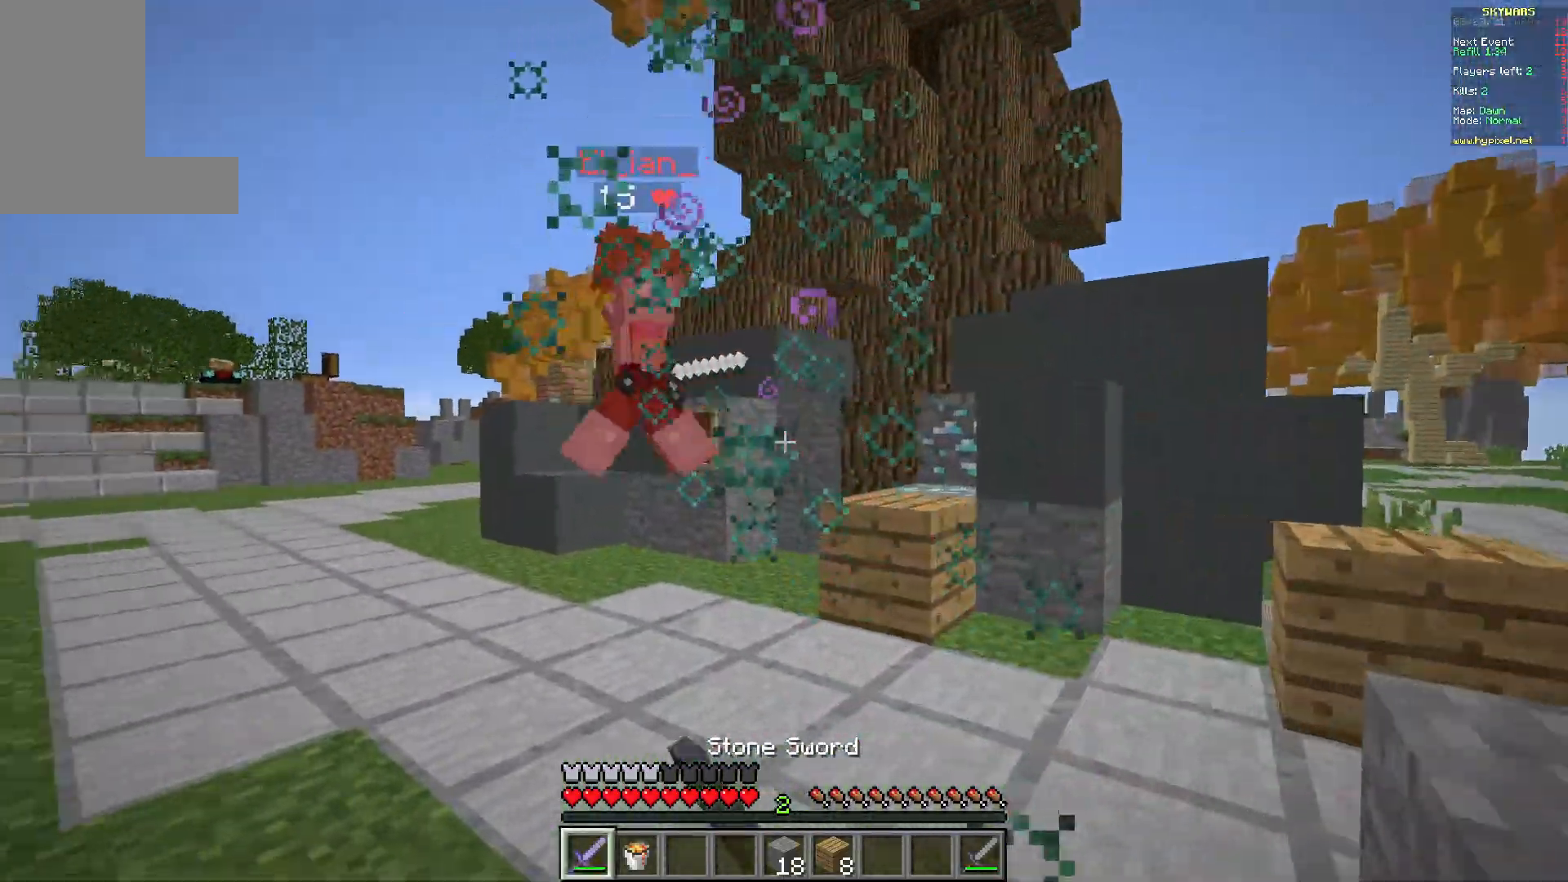
{"keys": ["s"], "mouse": [], "events": [[150, "a", "down"], [233, "w", "up"], [300, "s", "down"], [400, "a", "up"], [467, "mouse_left", "up"]]}
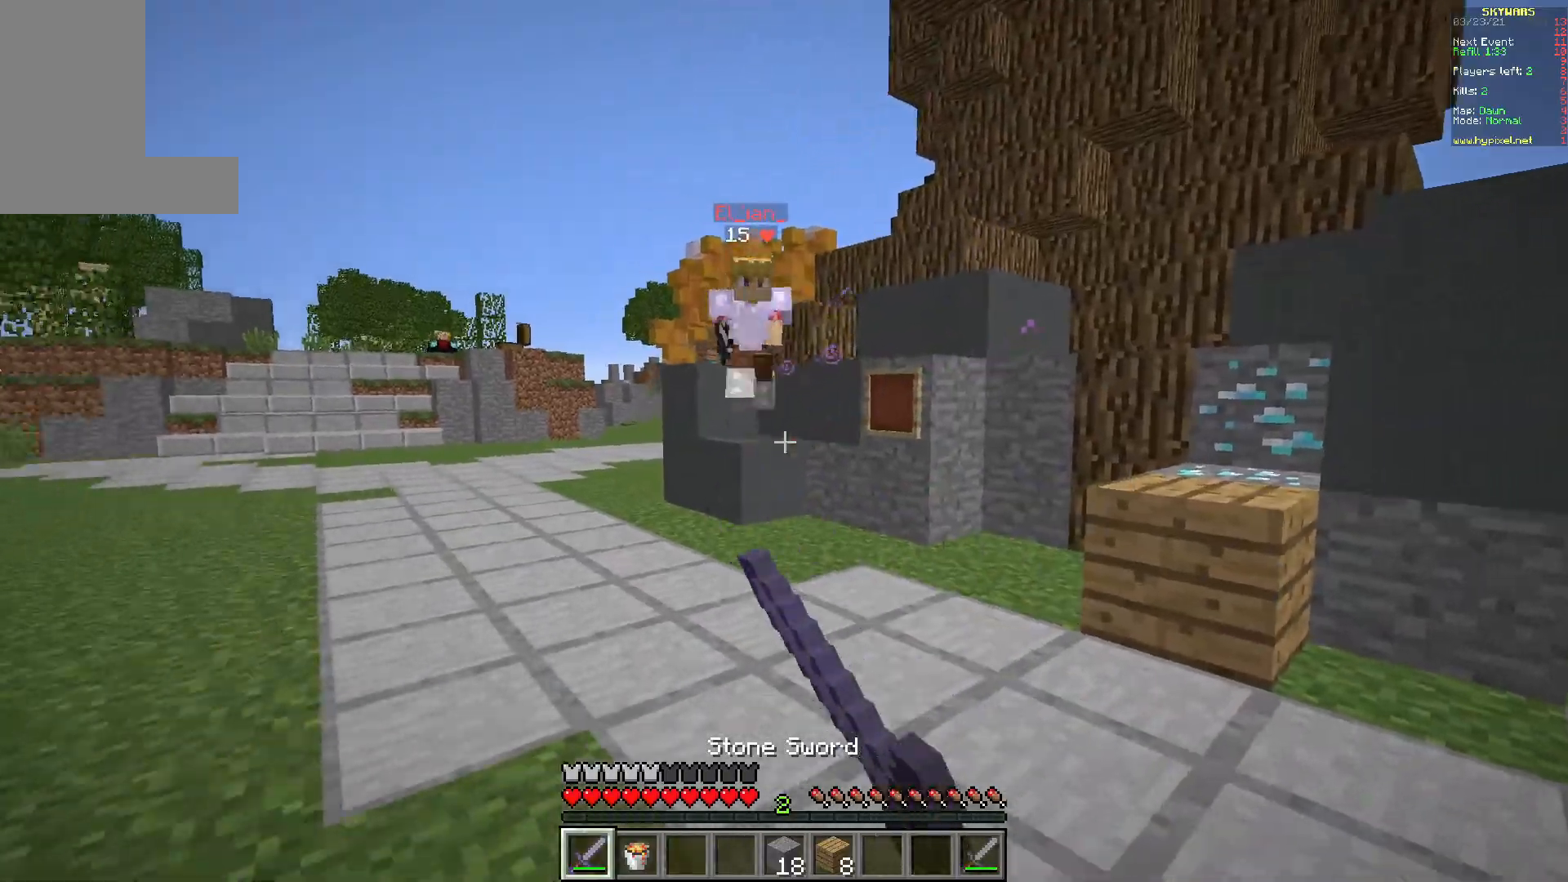
{"keys": ["a", "s"], "mouse": [], "events": [[500, "a", "down"]]}
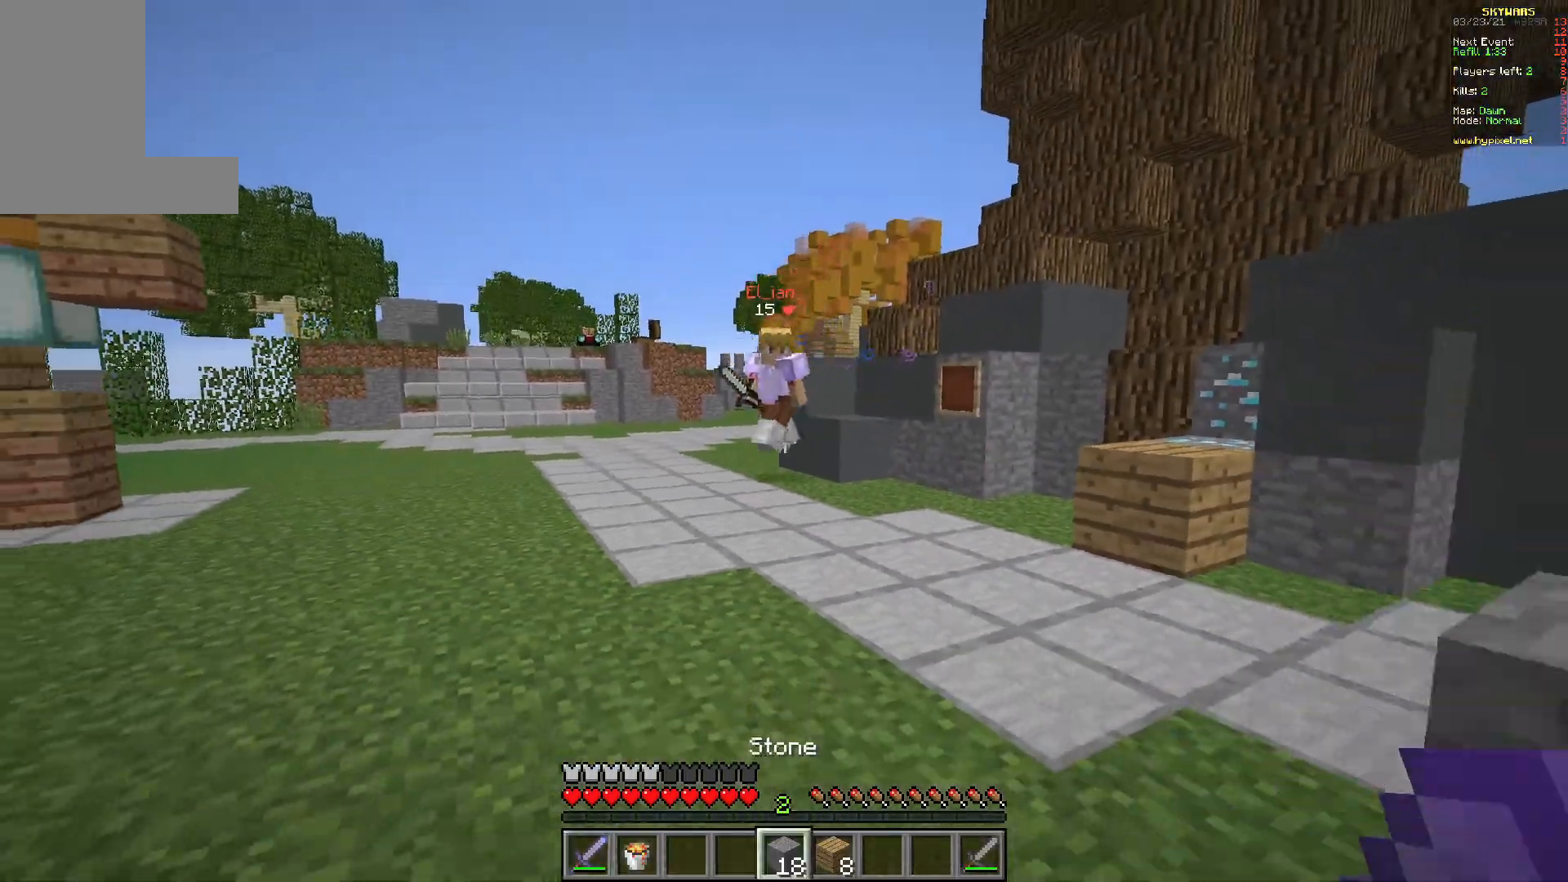
{"keys": ["a", "s"], "mouse": [], "events": [[133, "d", "down"], [133, "mouse_left", "down"], [183, "a", "up"], [233, "mouse_left", "up"], [250, "s", "up"], [267, "mouse_left", "down"], [317, "s", "down"], [417, "a", "down"], [417, "d", "up"], [417, "mouse_left", "up"]]}
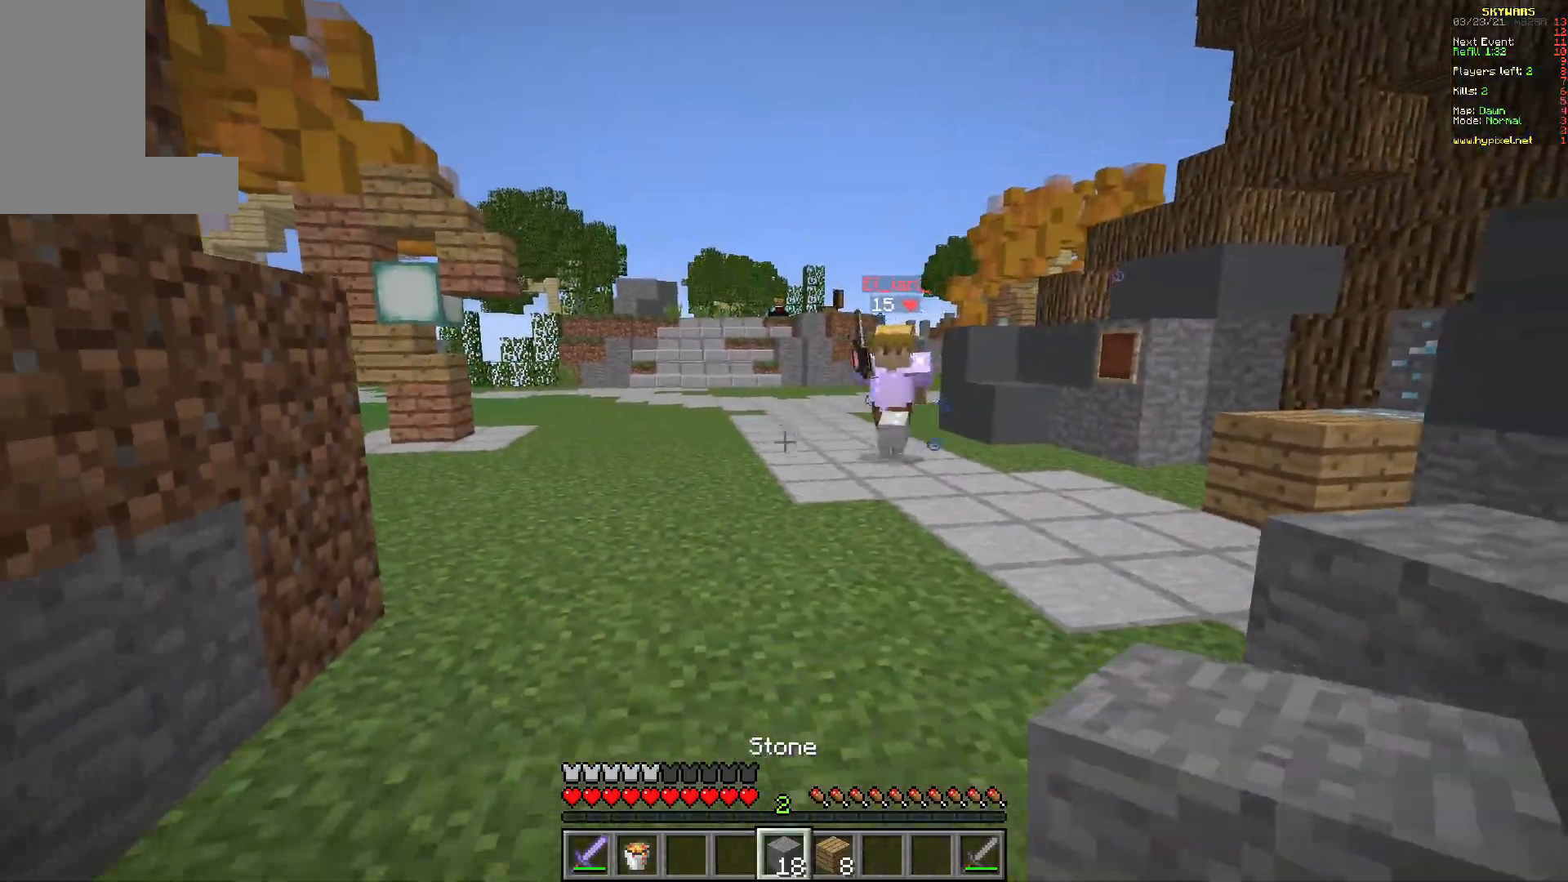
{"keys": ["a", "w"], "mouse": [], "events": [[67, "d", "down"], [133, "s", "up"], [150, "d", "up"], [150, "mouse_right", "down"], [200, "w", "down"], [300, "mouse_right", "up"], [367, "mouse_right", "down"], [500, "mouse_right", "up"]]}
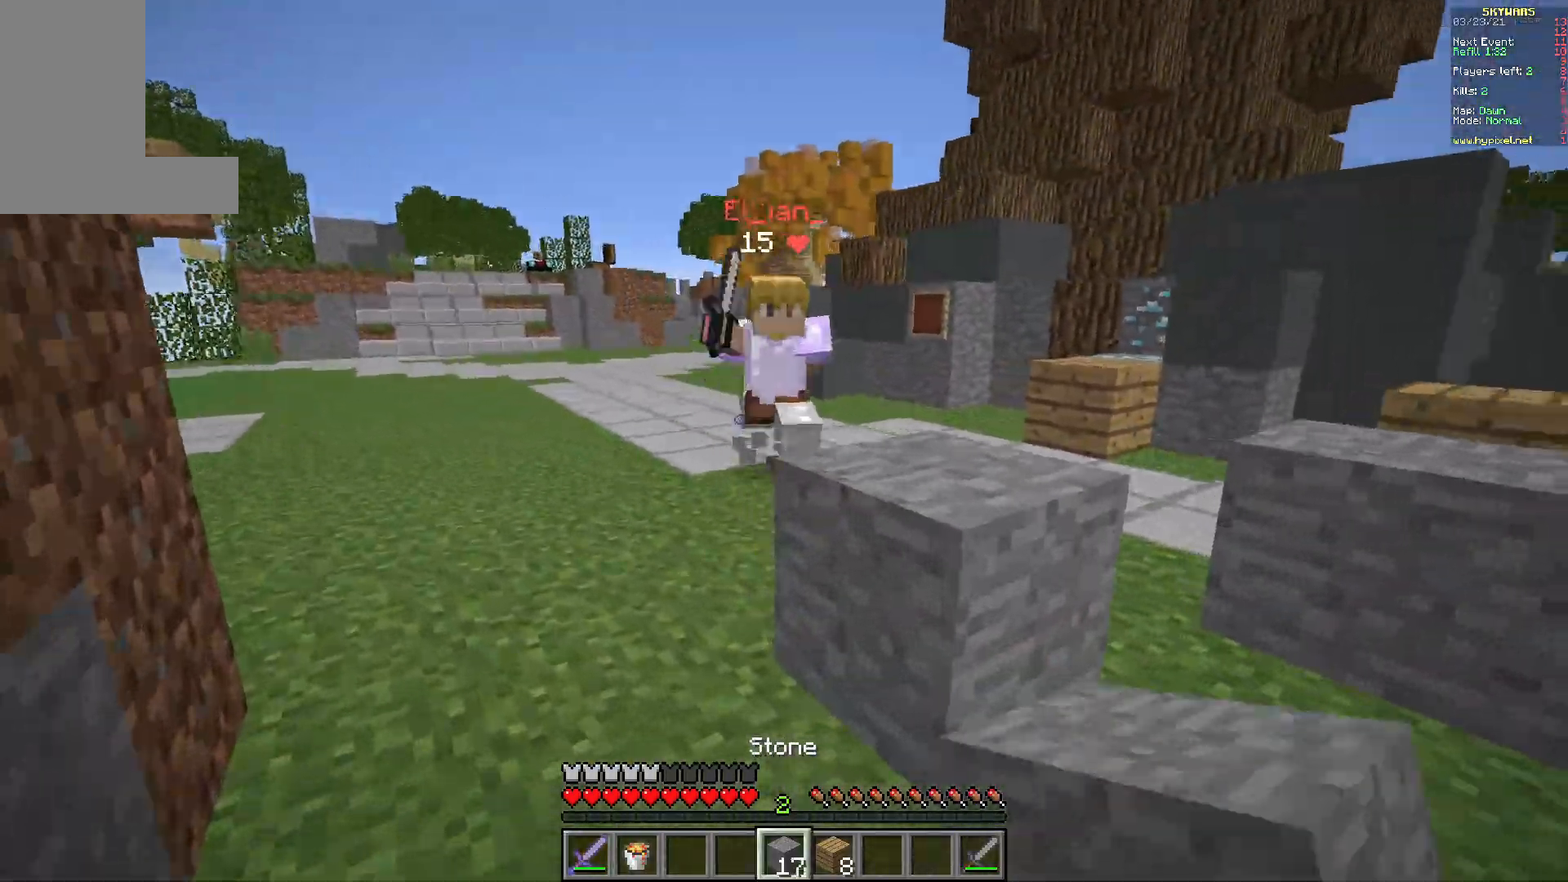
{"keys": ["a", "w"], "mouse": ["left"], "events": [[217, "mouse_left", "down"], [417, "w", "up"], [500, "w", "down"]]}
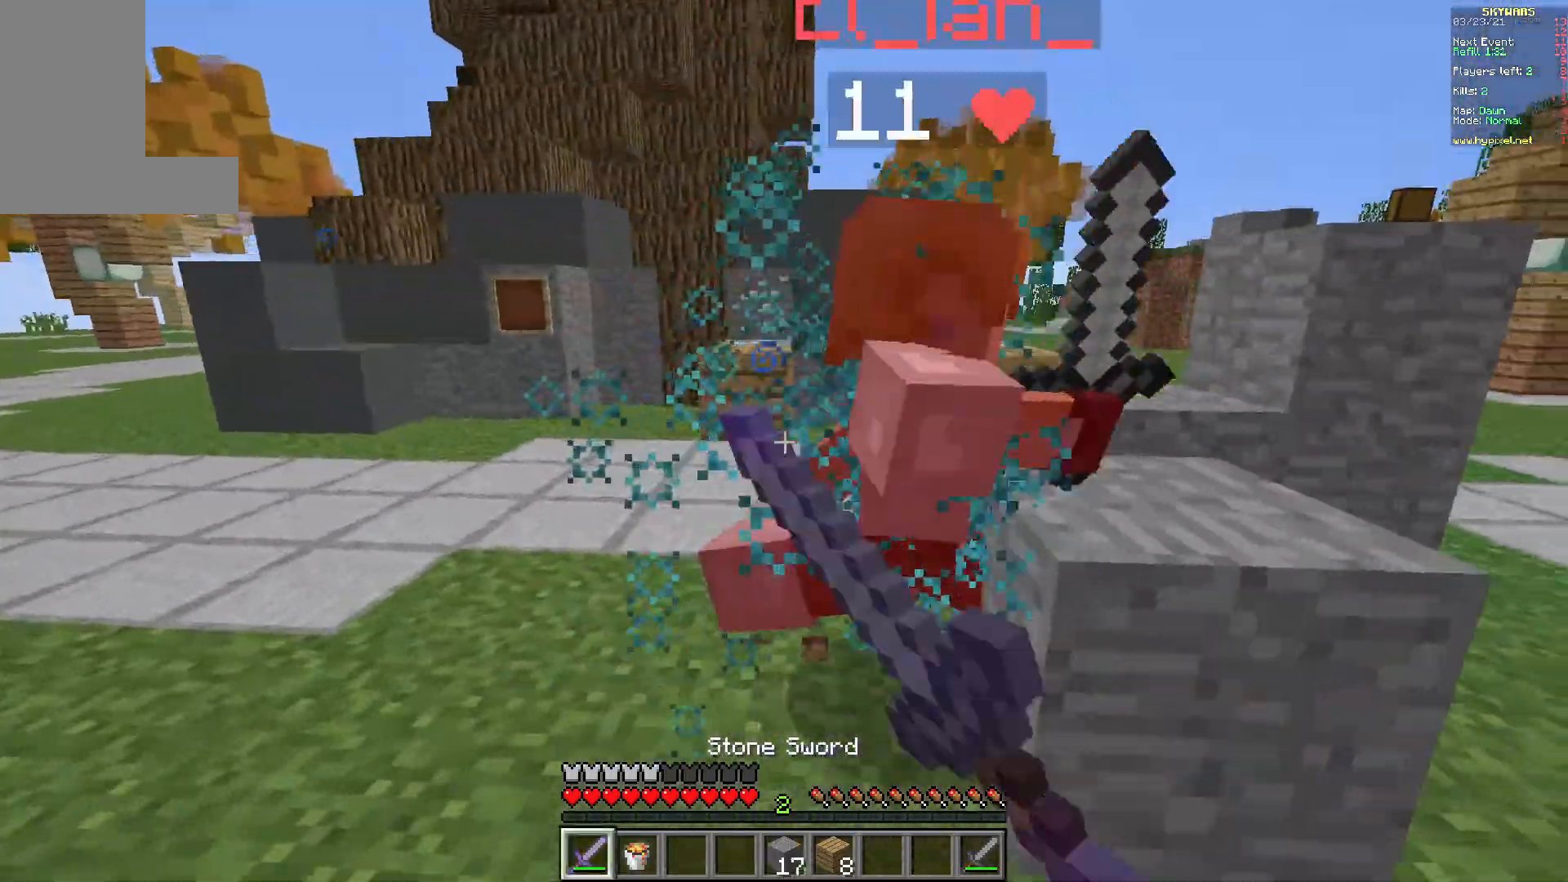
{"keys": ["a", "w"], "mouse": [], "events": [[317, "w", "up"], [450, "w", "down"], [467, "mouse_left", "up"]]}
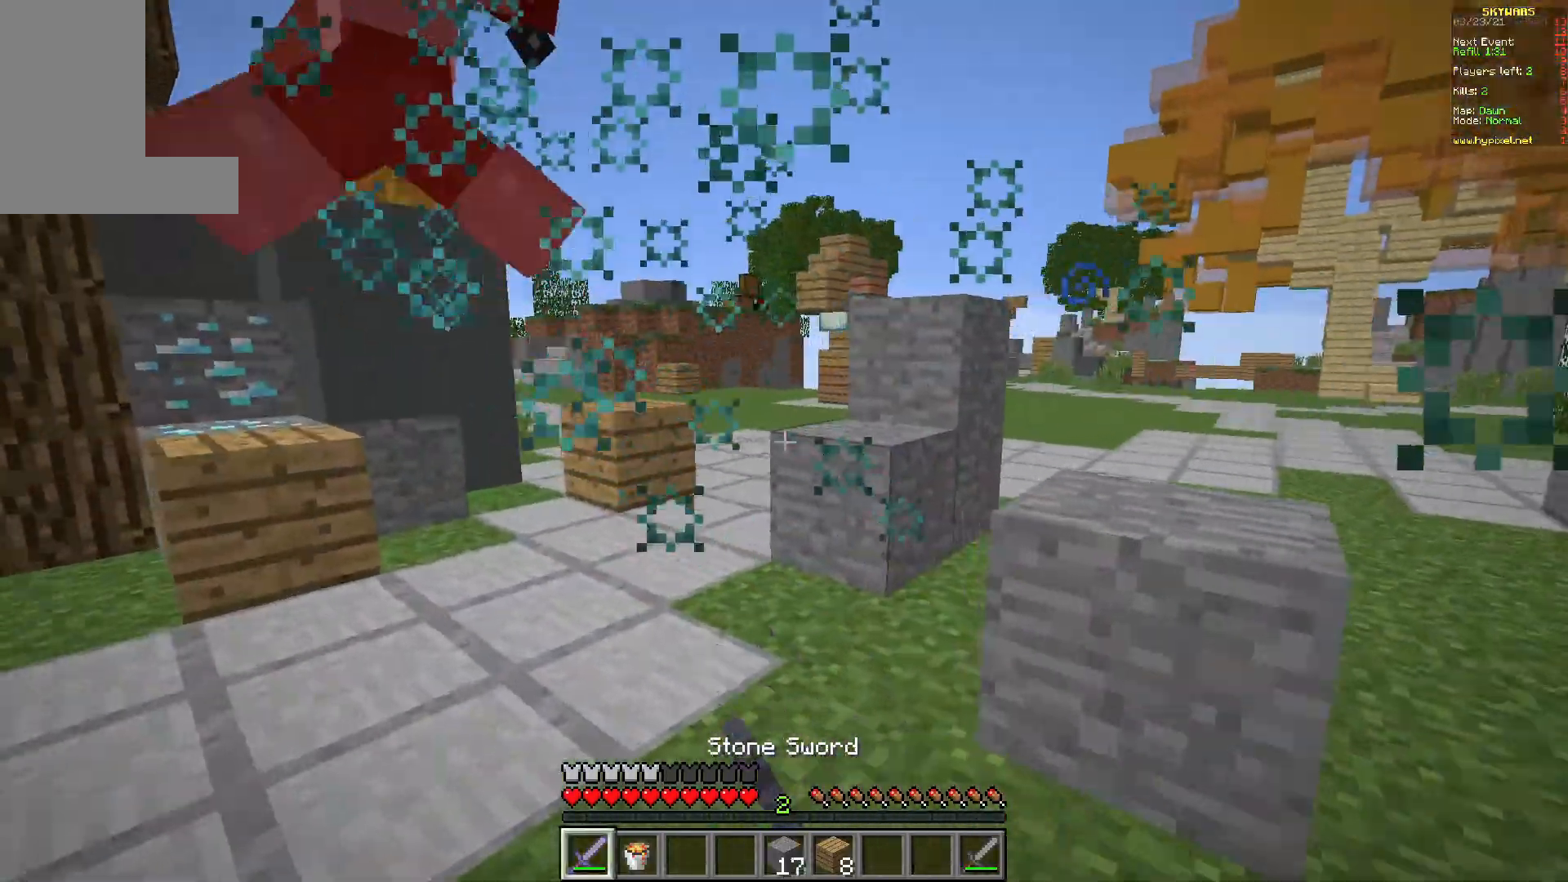
{"keys": ["d", "w"], "mouse": ["left"], "events": [[33, "mouse_left", "down"], [100, "mouse_left", "up"], [183, "mouse_left", "down"], [200, "d", "down"], [250, "a", "up"]]}
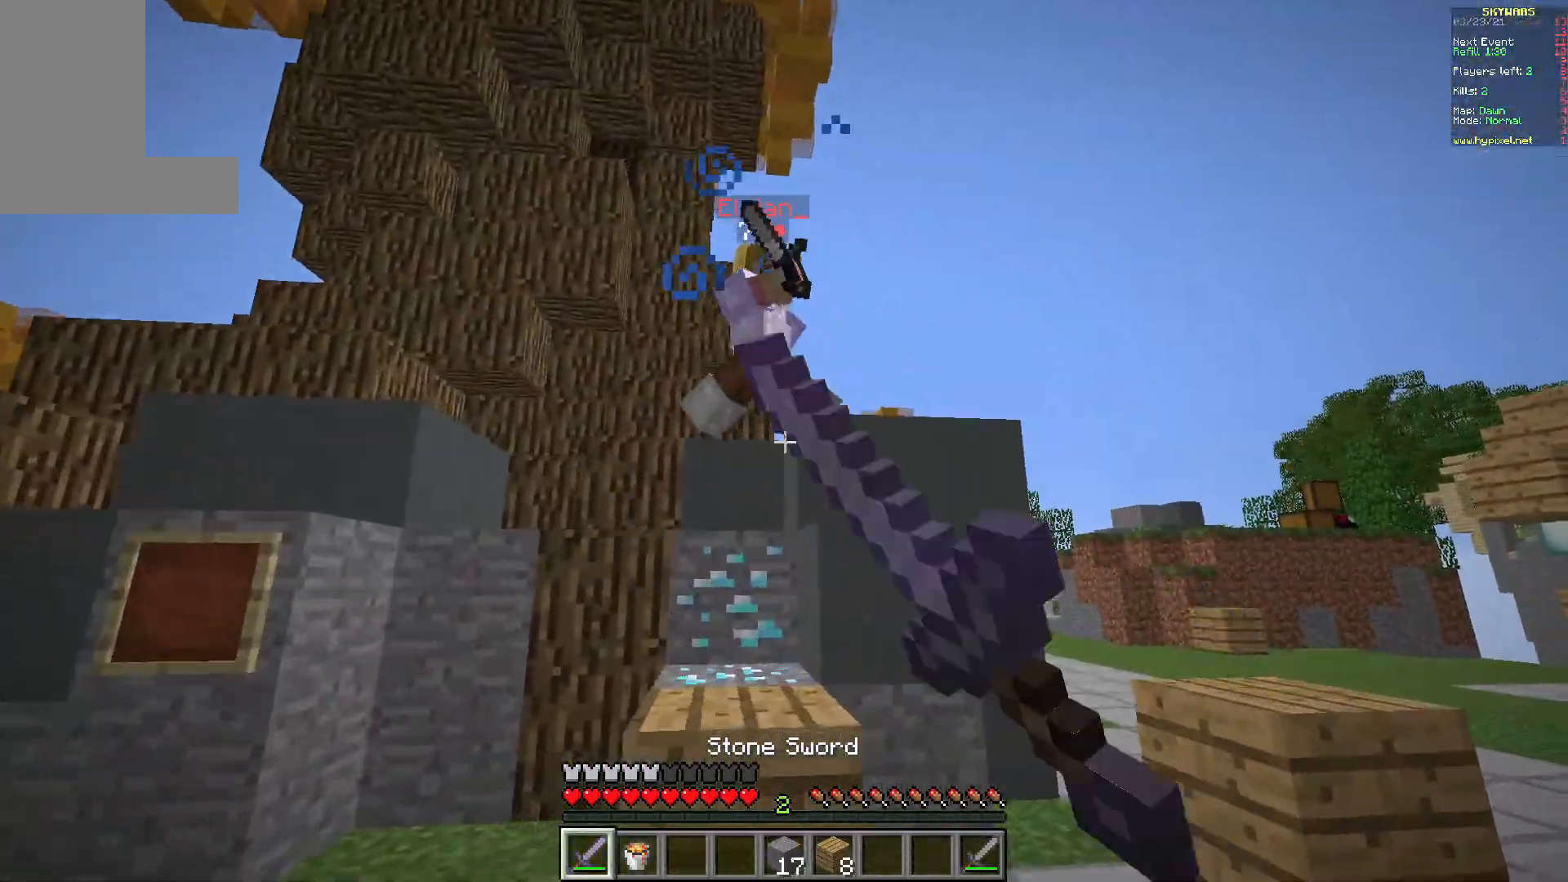
{"keys": ["a", "d"], "mouse": ["left"], "events": [[133, "mouse_left", "up"], [183, "mouse_left", "down"], [383, "mouse_left", "up"], [433, "a", "down"], [433, "mouse_left", "down"], [433, "w", "up"]]}
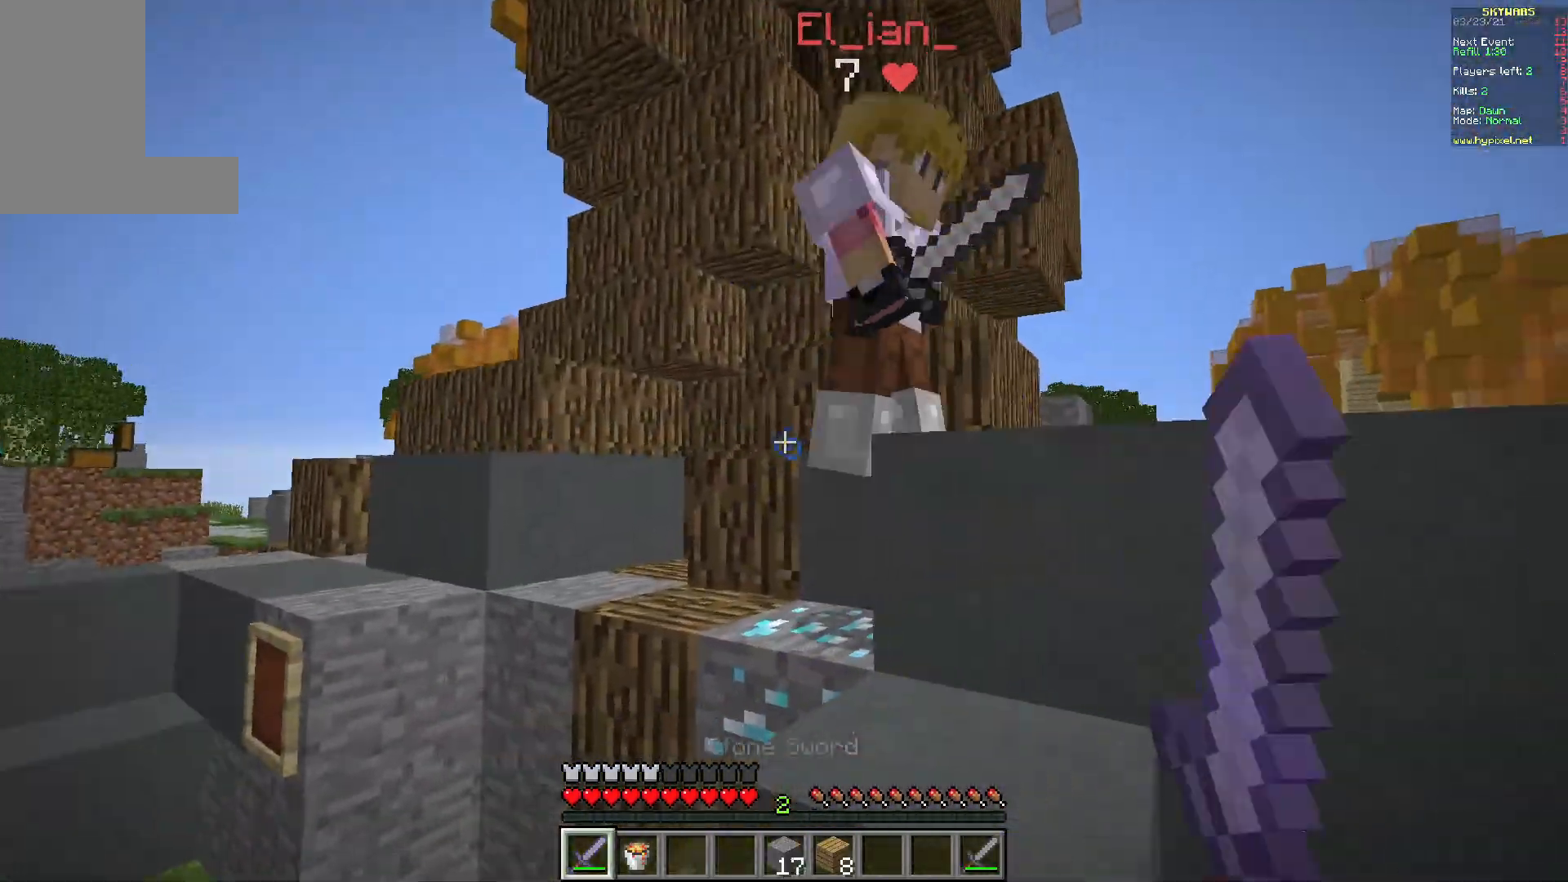
{"keys": ["d", "w"], "mouse": ["left"], "events": [[17, "d", "up"], [100, "s", "down"], [267, "s", "up"], [300, "w", "down"], [367, "d", "down"], [400, "a", "up"]]}
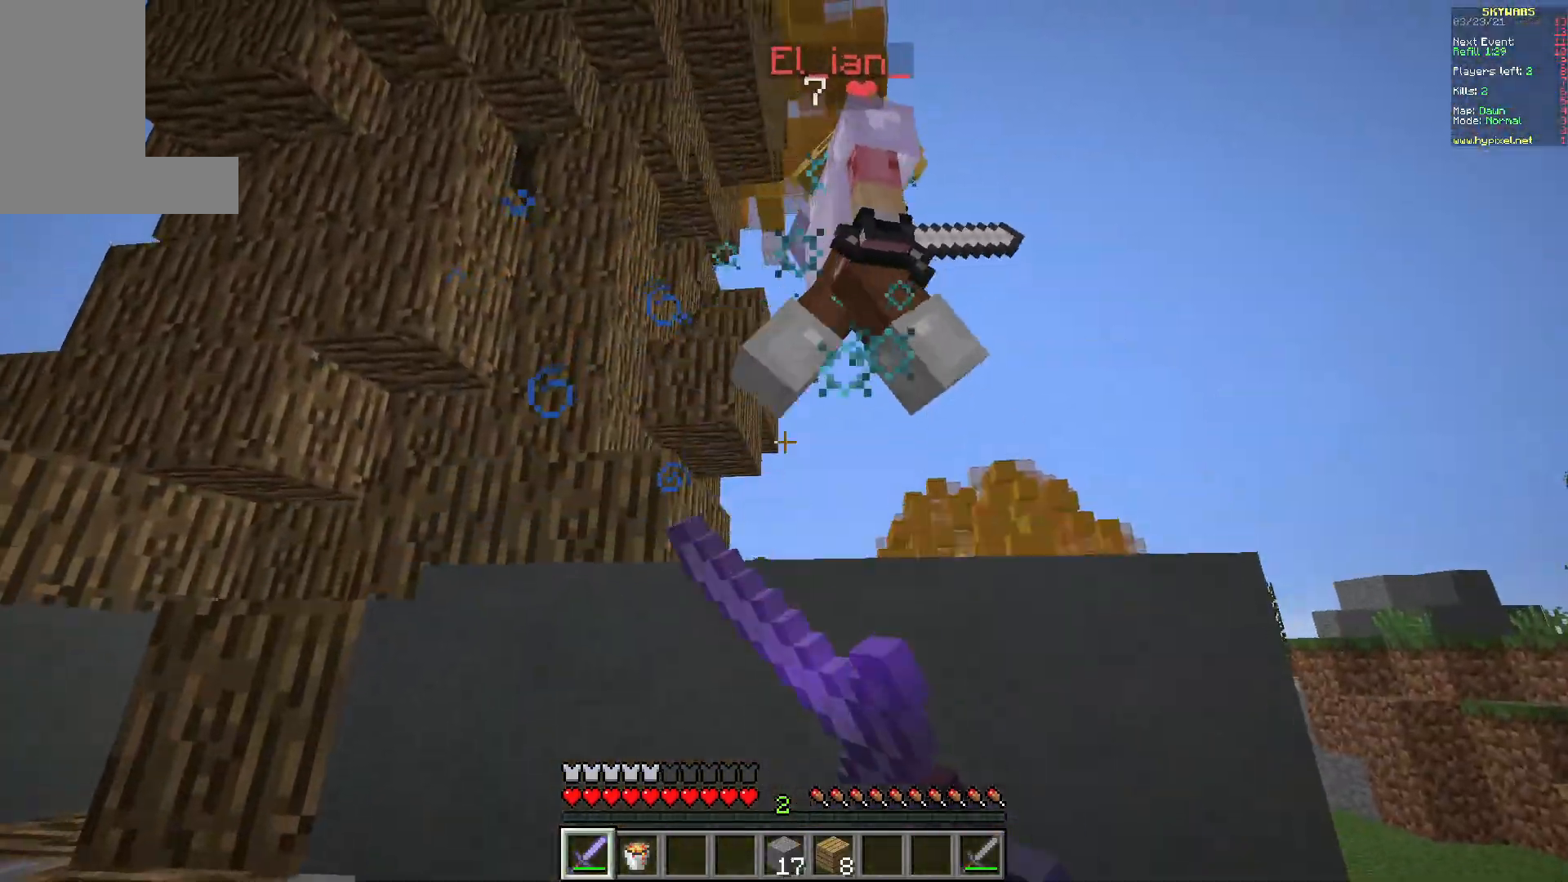
{"keys": ["w"], "mouse": [], "events": [[150, "w", "up"], [250, "w", "down"], [350, "mouse_left", "up"], [450, "d", "up"]]}
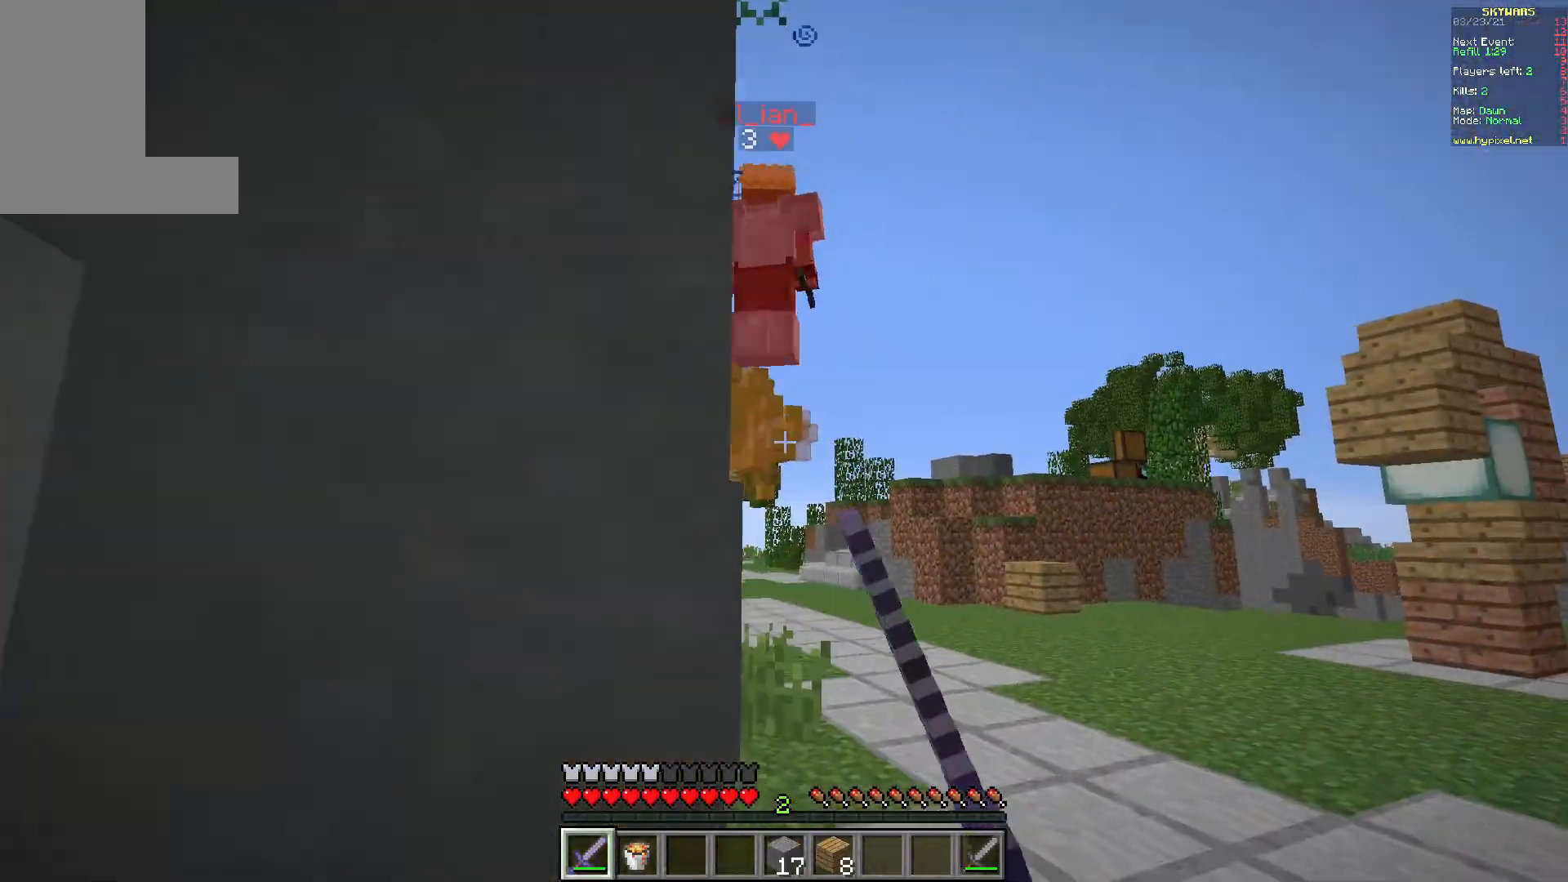
{"keys": ["a", "w"], "mouse": [], "events": [[67, "d", "down"], [450, "d", "up"], [483, "a", "down"]]}
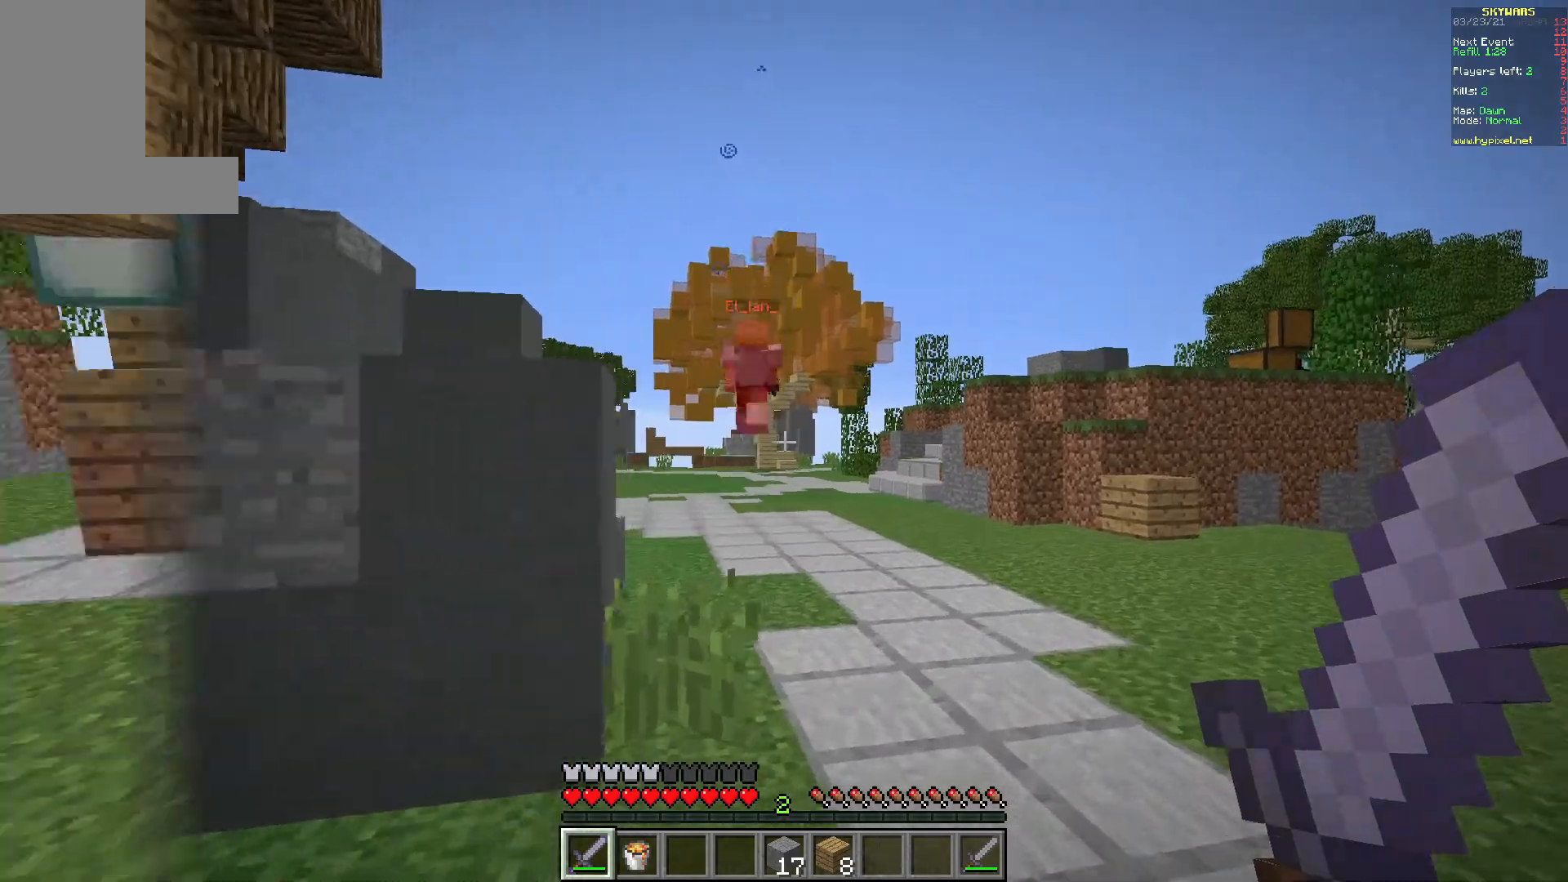
{"keys": ["a", "w"], "mouse": [], "events": []}
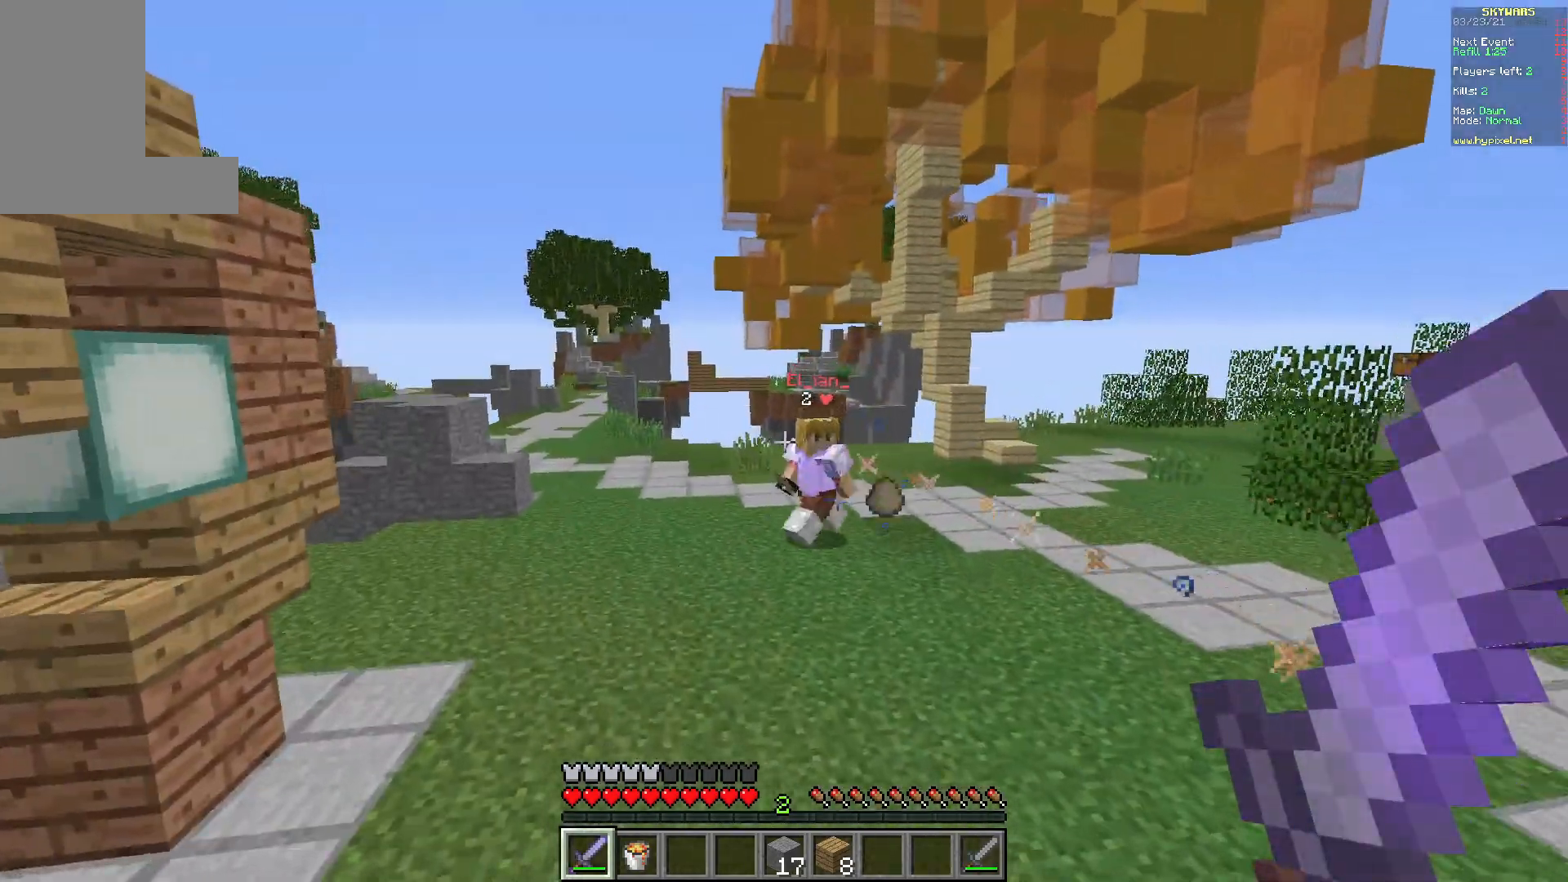
{"keys": ["d", "w"], "mouse": [], "events": [[283, "d", "down"], [317, "a", "up"]]}
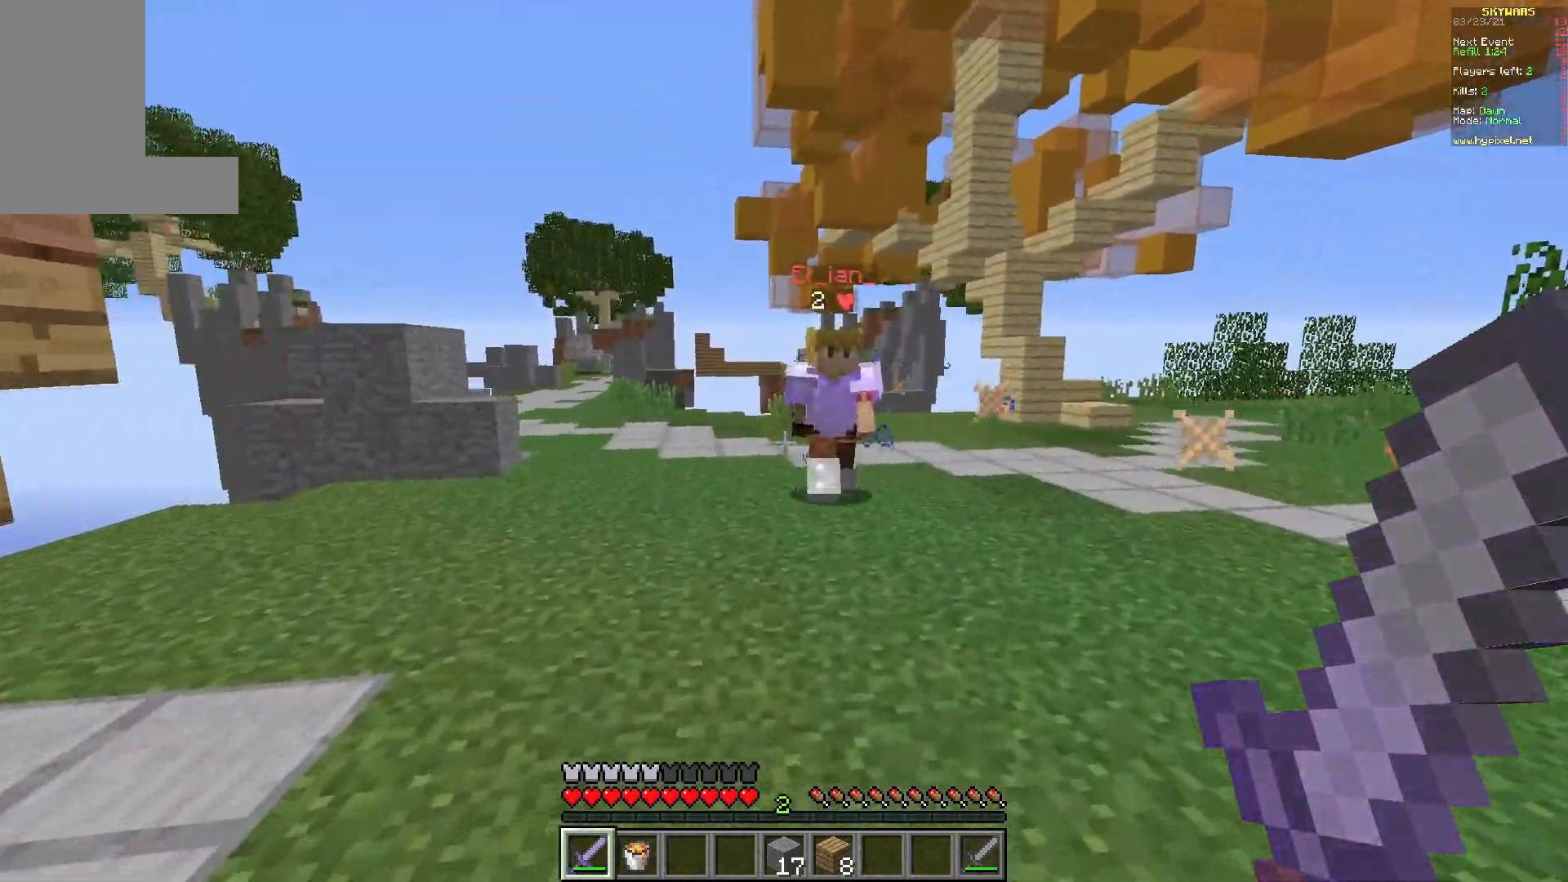
{"keys": ["d", "w"], "mouse": ["left"], "events": [[450, "mouse_left", "down"]]}
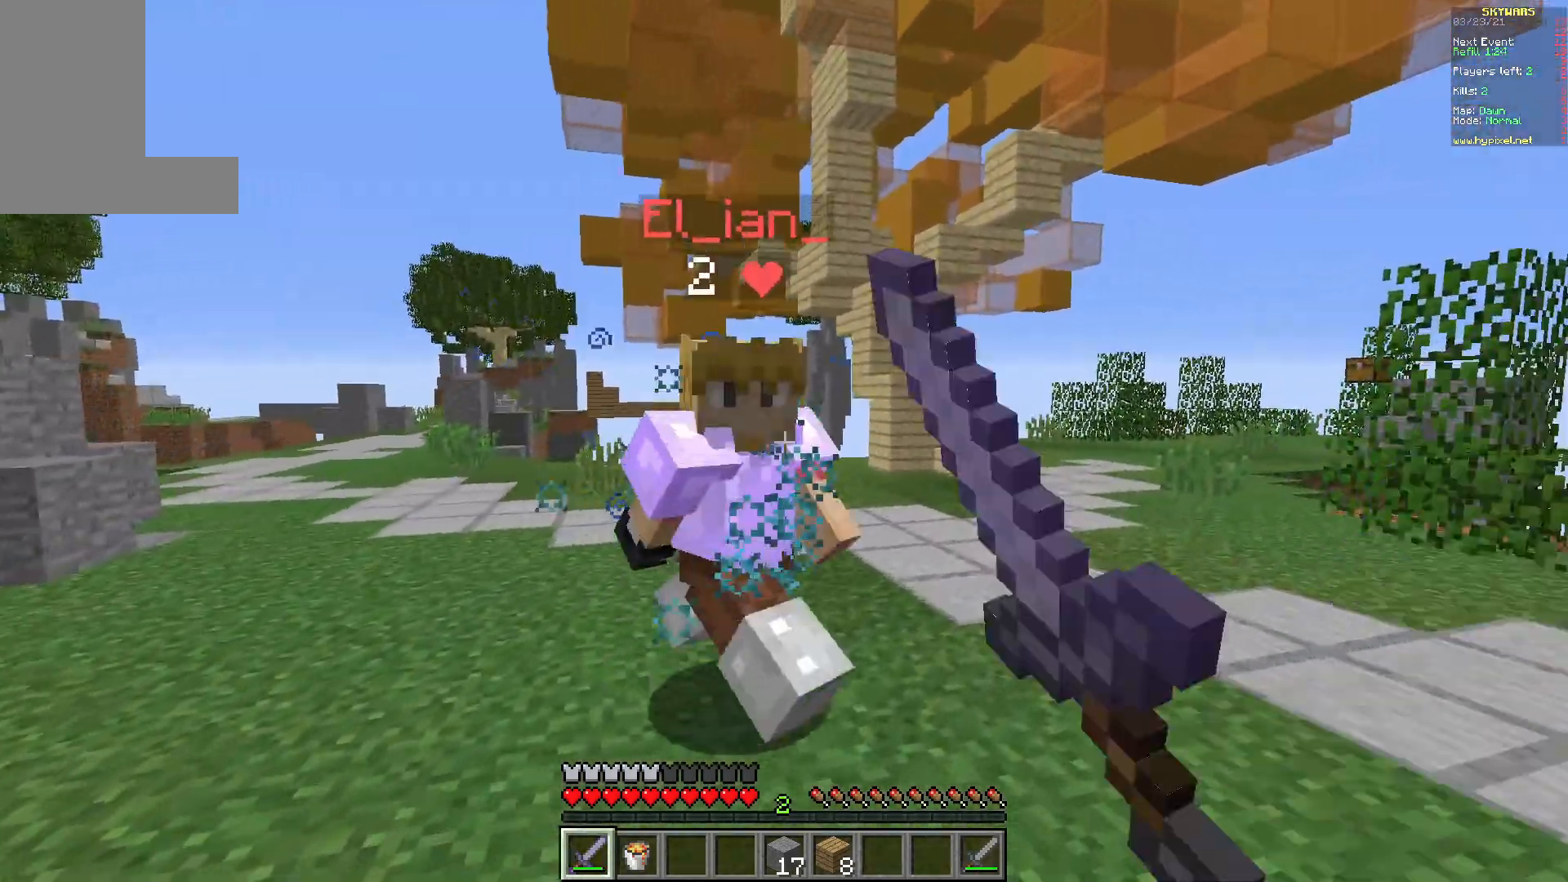
{"keys": ["a", "d", "w"], "mouse": [], "events": [[183, "mouse_left", "up"], [217, "mouse_left", "down"], [267, "mouse_left", "up"], [500, "a", "down"]]}
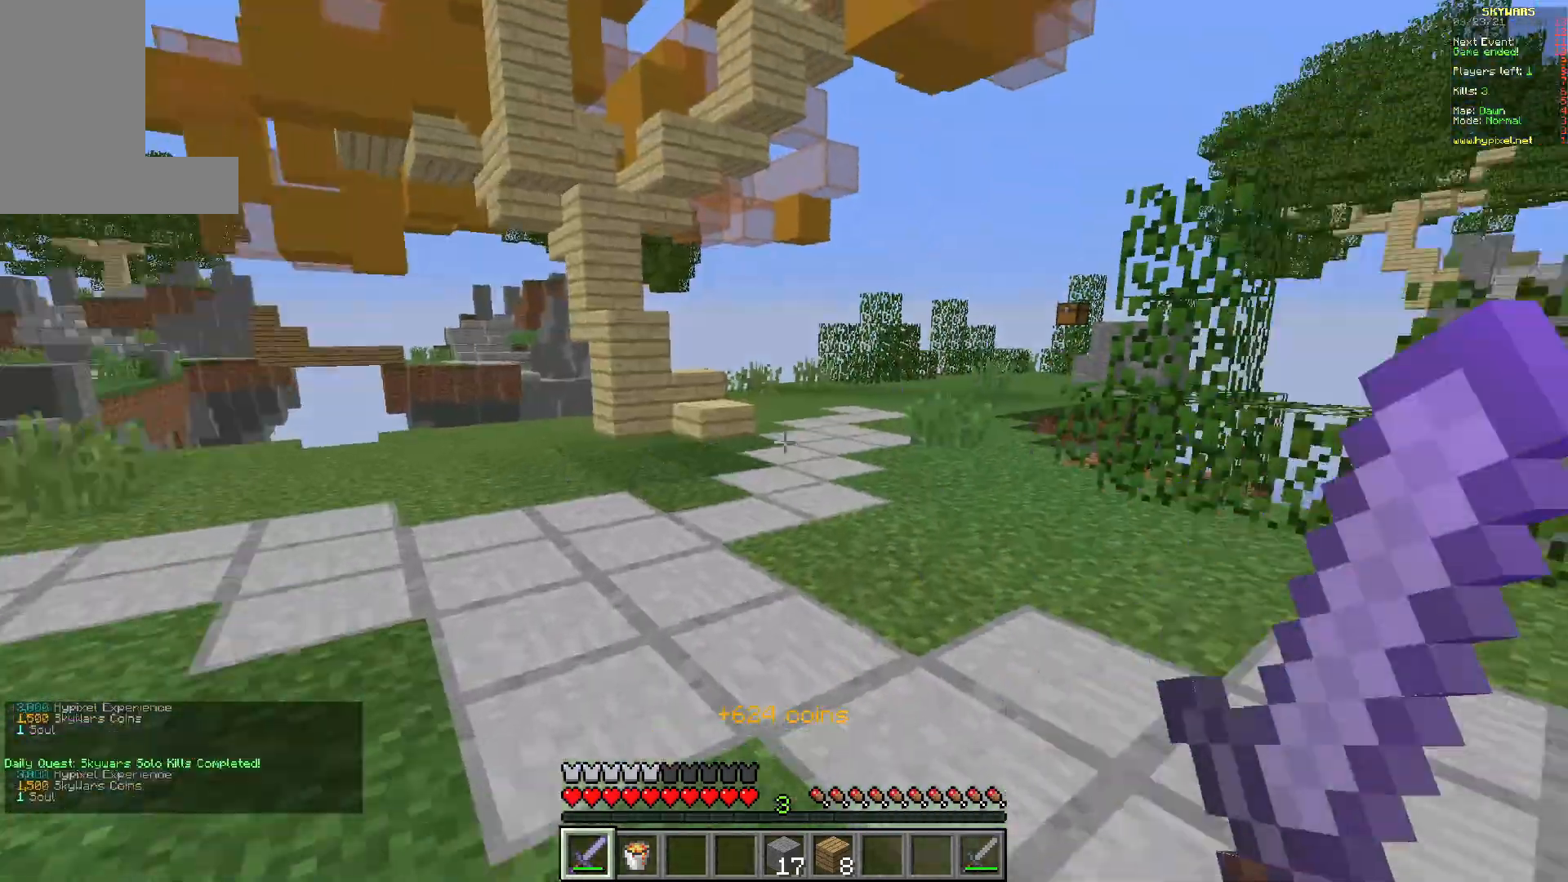
{"keys": ["d"], "mouse": [], "events": [[67, "d", "up"], [100, "w", "up"], [167, "w", "down"], [183, "d", "down"], [233, "a", "up"], [333, "w", "up"]]}